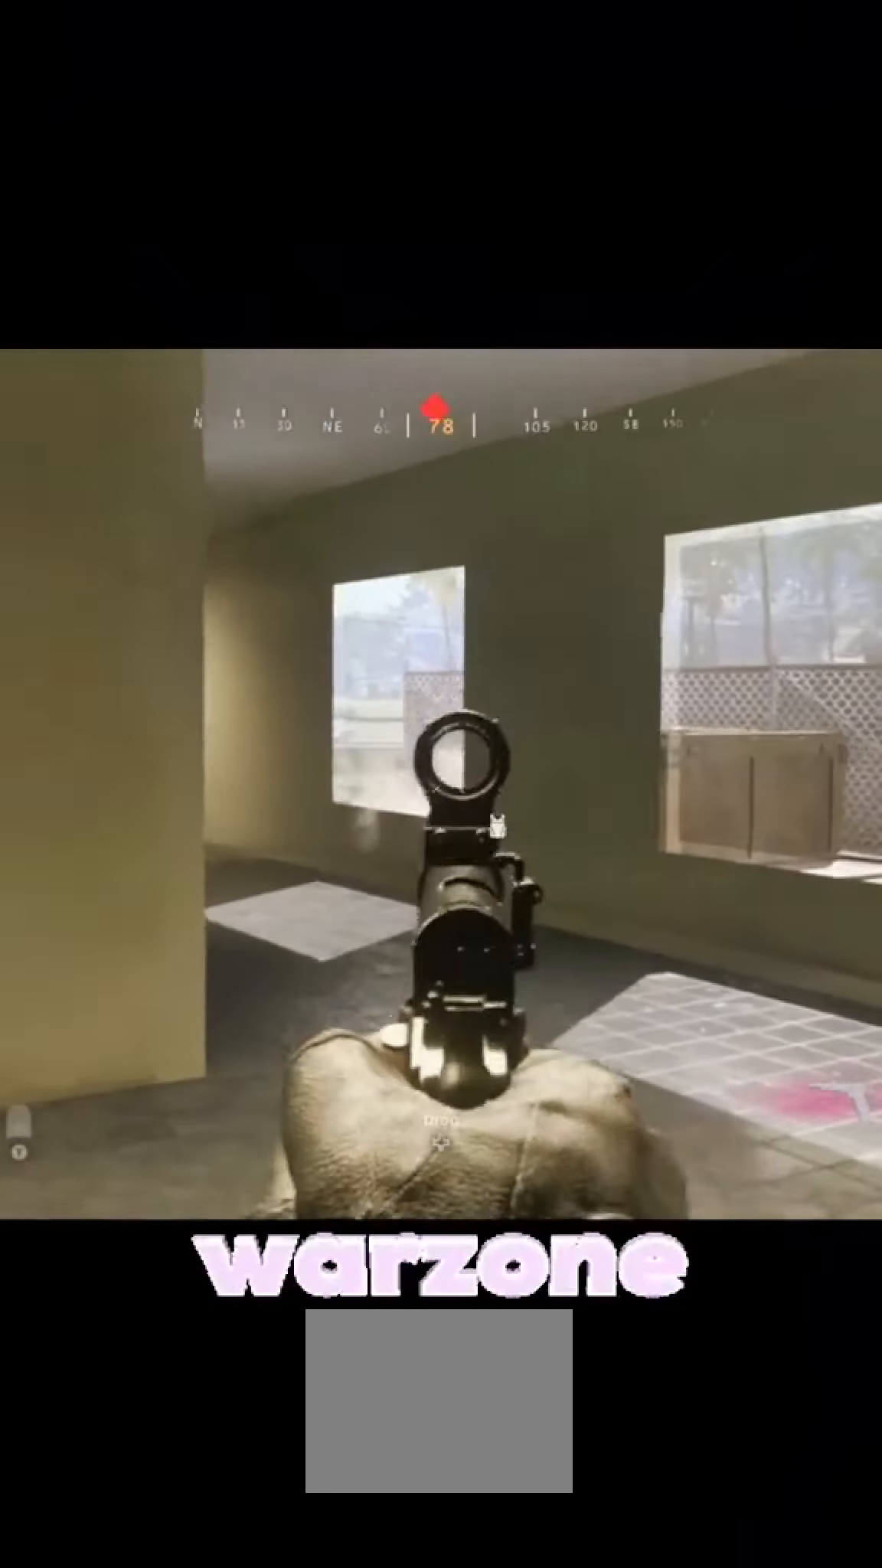
Gameplay with a controller (Xbox layout); each line is a JSON object with the inputs held at the frame after it (dt_ms = milliseconds from this image to that frame). "events" lists button and stick changes between this image and that frame as [ms after this image, input, new state], when the widget could be followed in between. Not read: L1 L2 L3 R1 R2 R3.
{"dt_ms": 500, "buttons": [], "left_stick": "down-left", "right_stick": "down-left", "events": [[133, "left_stick", "center"], [133, "right_stick", "center"], [333, "left_stick", "down-left"], [333, "right_stick", "down-left"]]}
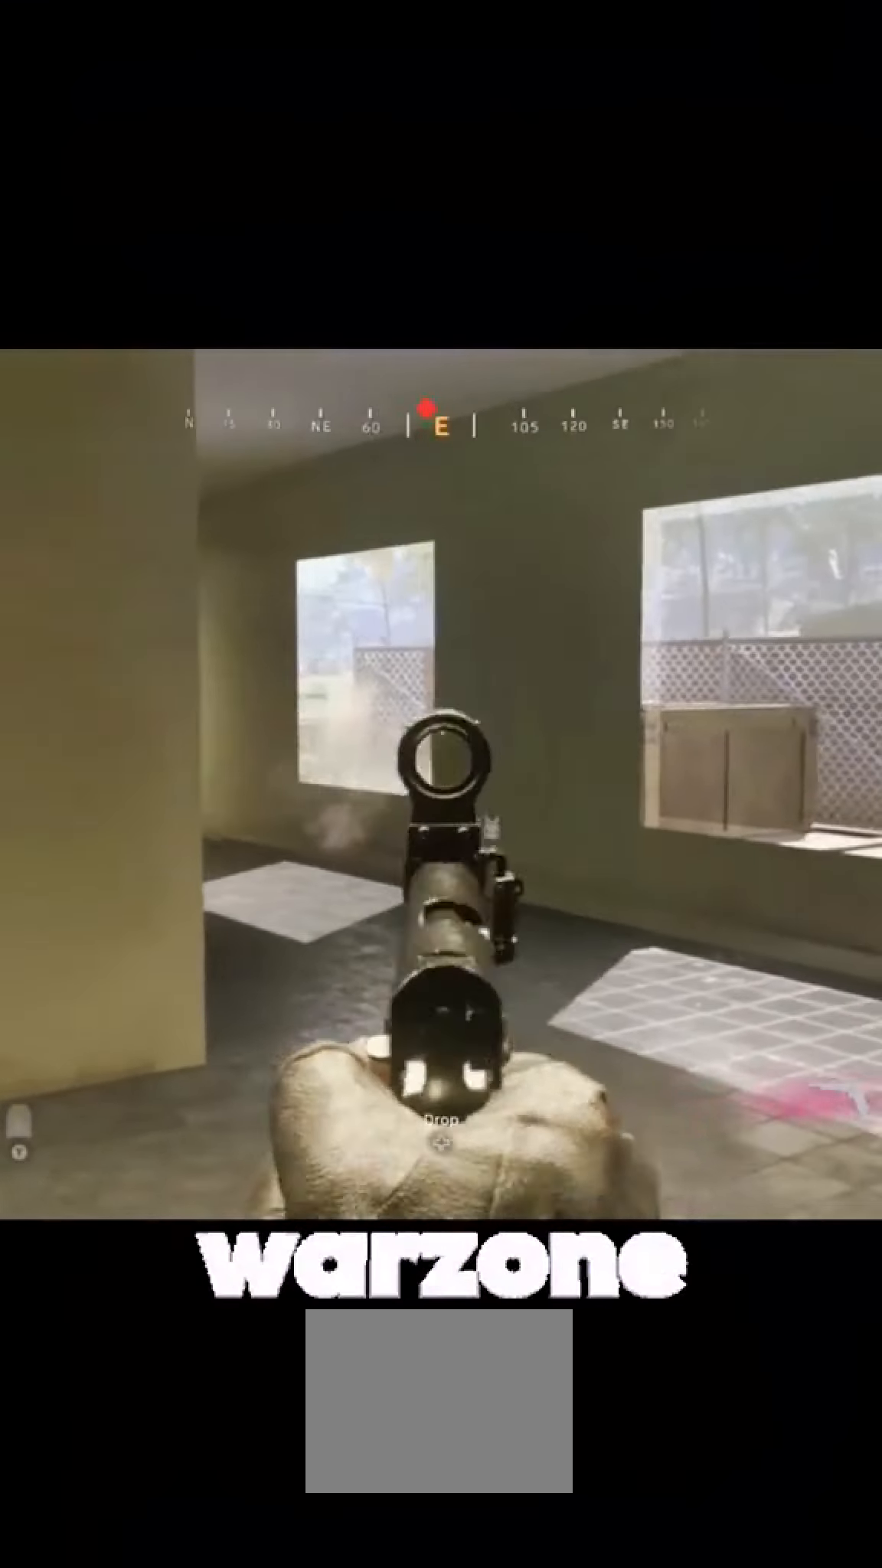
{"dt_ms": 500, "buttons": [], "left_stick": "center", "right_stick": "center", "events": [[33, "left_stick", "left"], [33, "right_stick", "up-left"], [233, "left_stick", "up-right"], [233, "right_stick", "up-right"], [400, "left_stick", "center"], [400, "right_stick", "center"]]}
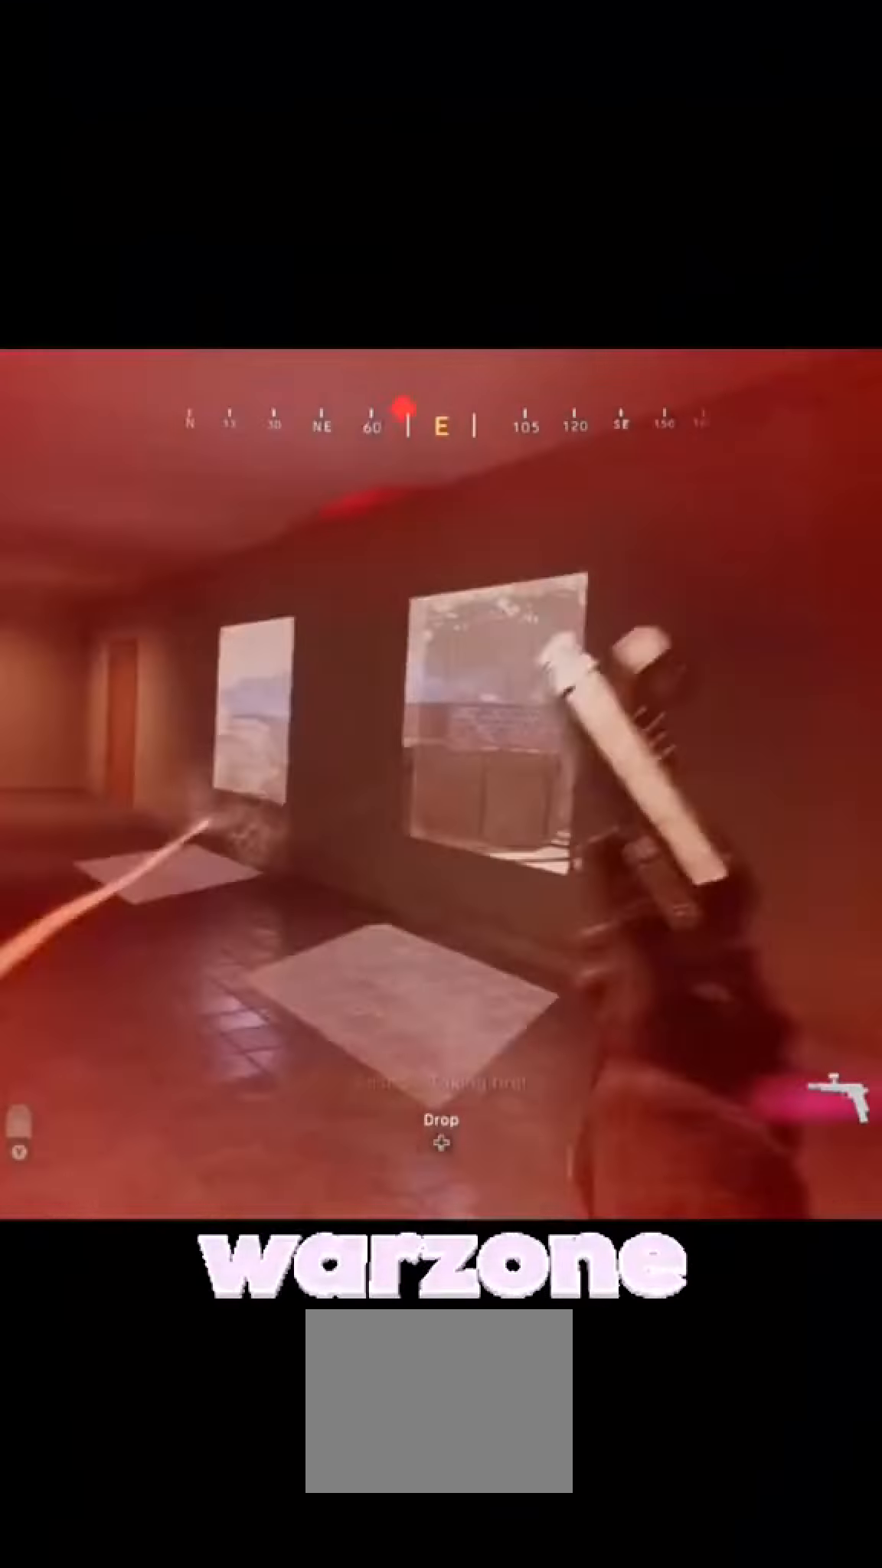
{"dt_ms": 500, "buttons": [], "left_stick": "left", "right_stick": "up-left", "events": [[133, "left_stick", "down-left"], [133, "right_stick", "down-left"], [333, "left_stick", "left"], [333, "right_stick", "up-left"]]}
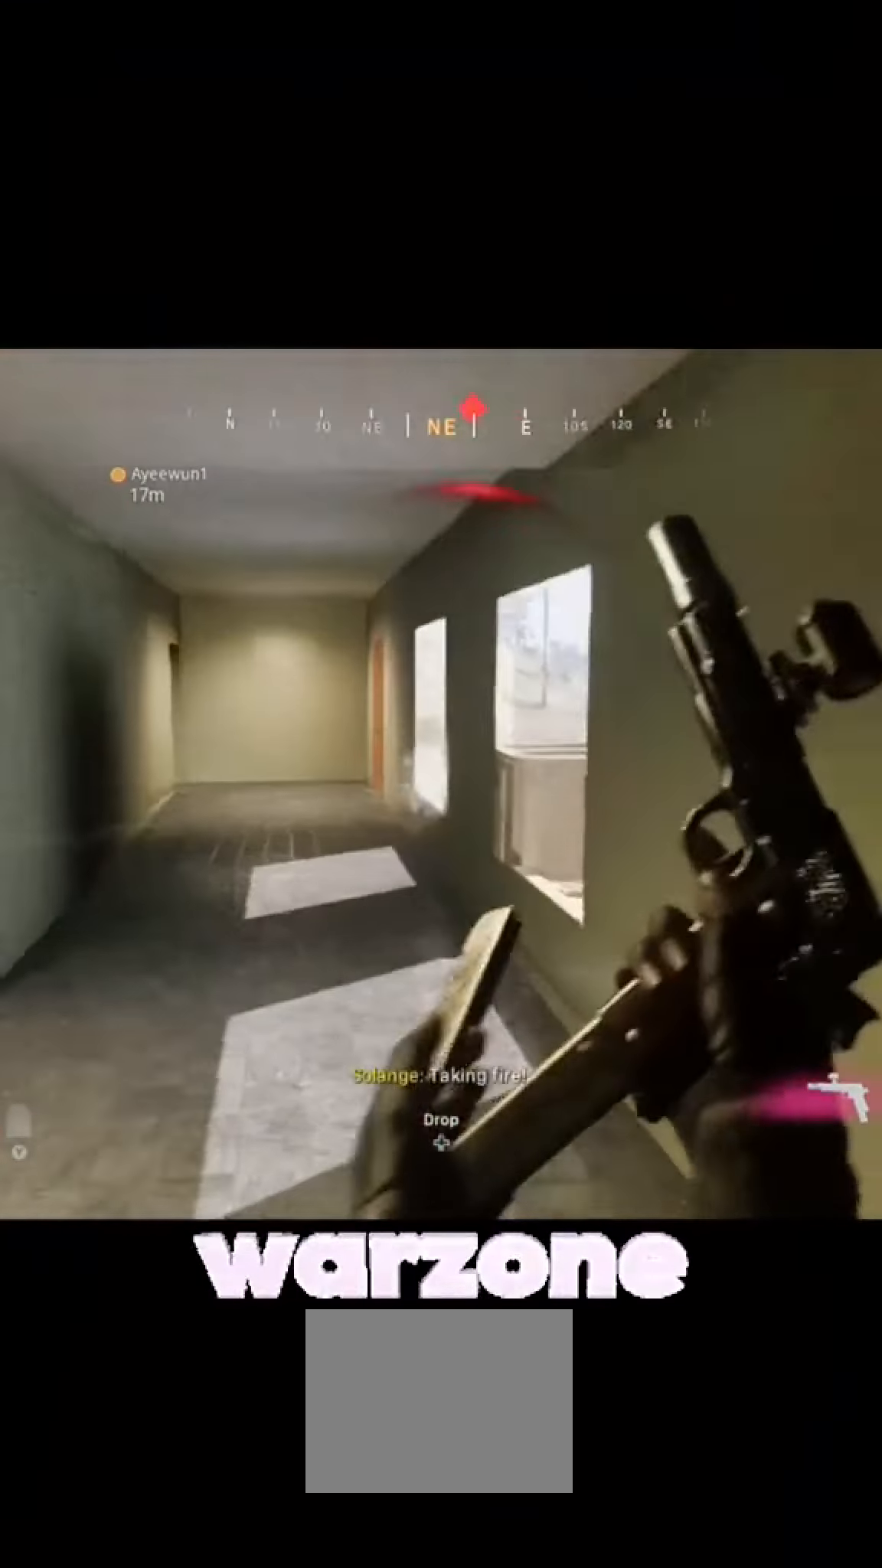
{"dt_ms": 500, "buttons": [], "left_stick": "down-left", "right_stick": "down-left", "events": [[33, "left_stick", "up-right"], [33, "right_stick", "up-right"], [200, "left_stick", "center"], [200, "right_stick", "center"], [433, "left_stick", "down-left"], [433, "right_stick", "down-left"]]}
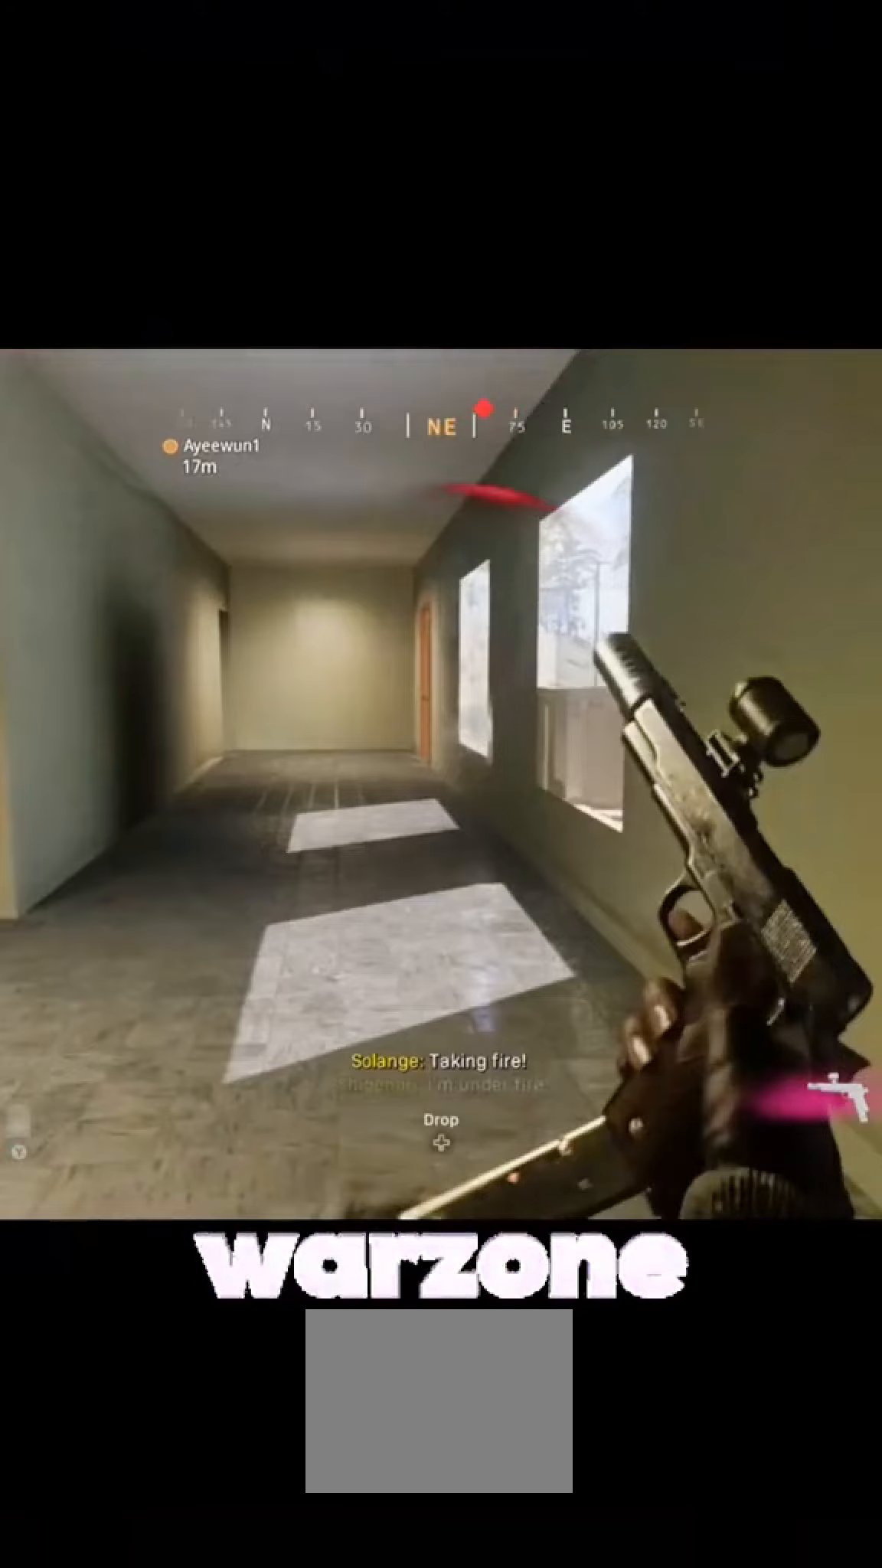
{"dt_ms": 500, "buttons": [], "left_stick": "center", "right_stick": "center", "events": [[133, "left_stick", "up-left"], [133, "right_stick", "up-left"], [333, "left_stick", "up-right"], [333, "right_stick", "up-right"], [500, "left_stick", "center"], [500, "right_stick", "center"]]}
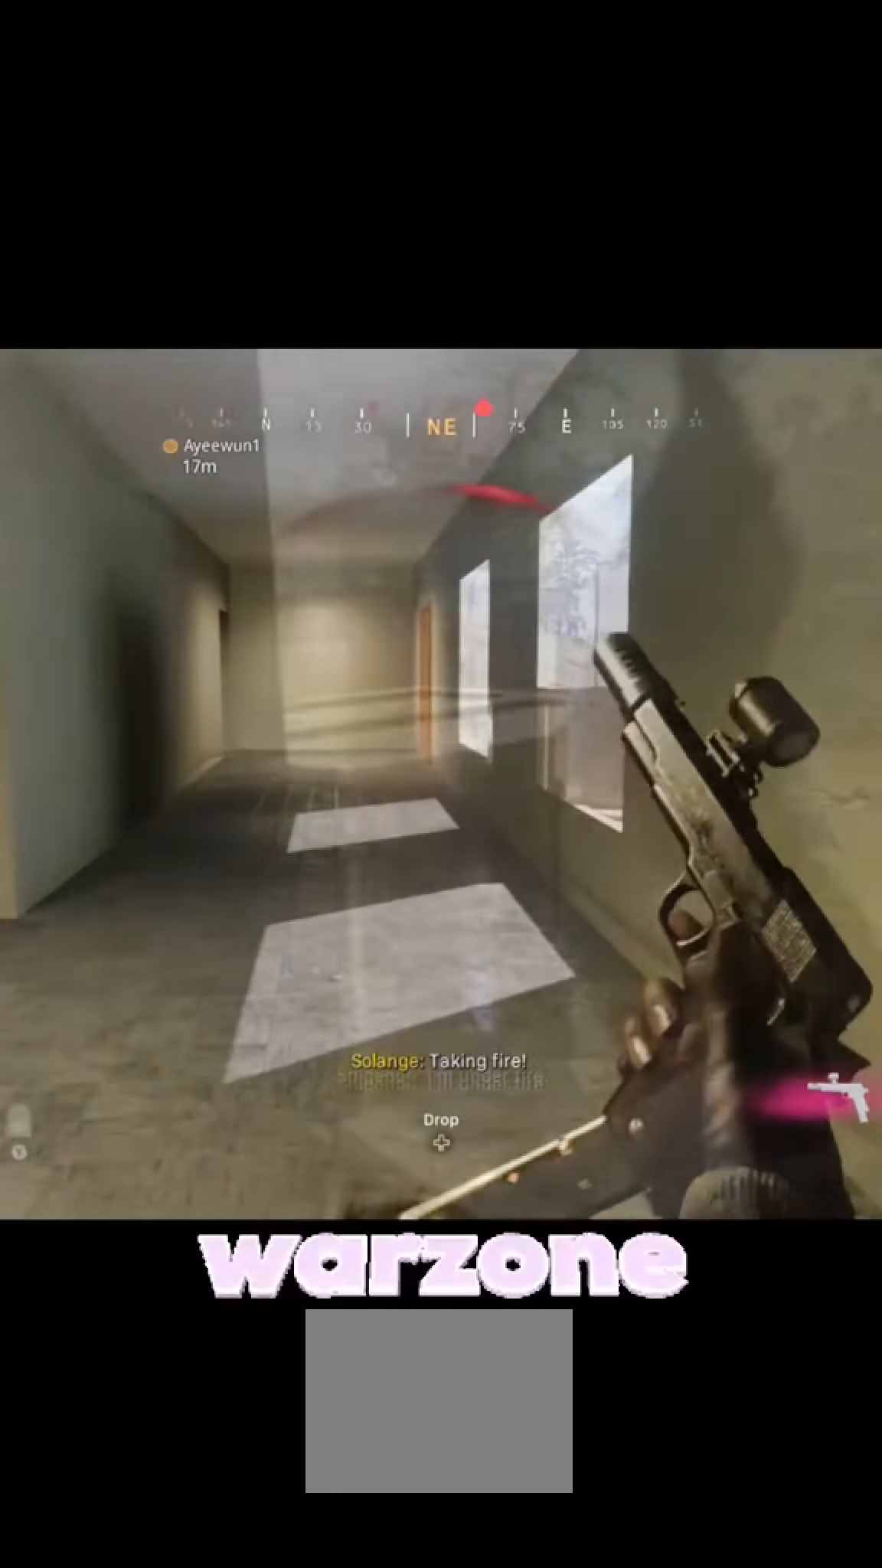
{"dt_ms": 500, "buttons": [], "left_stick": "up-left", "right_stick": "up-left", "events": [[233, "left_stick", "down-left"], [233, "right_stick", "down-left"], [433, "left_stick", "up-left"], [433, "right_stick", "up-left"]]}
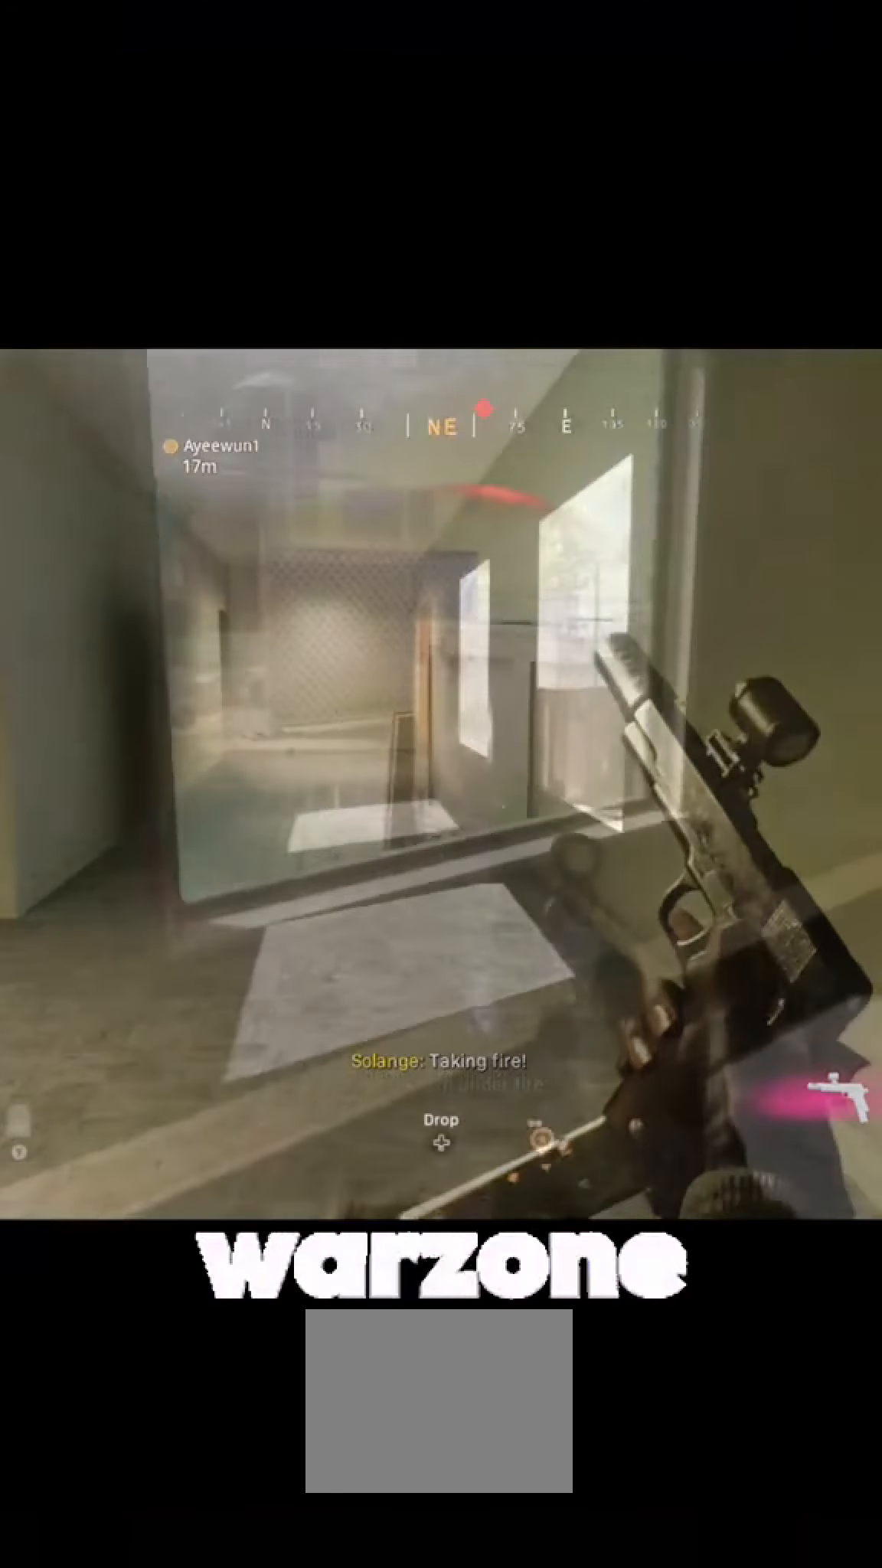
{"dt_ms": 500, "buttons": [], "left_stick": "center", "right_stick": "center", "events": [[133, "left_stick", "up-right"], [133, "right_stick", "up-right"], [333, "left_stick", "center"], [333, "right_stick", "center"]]}
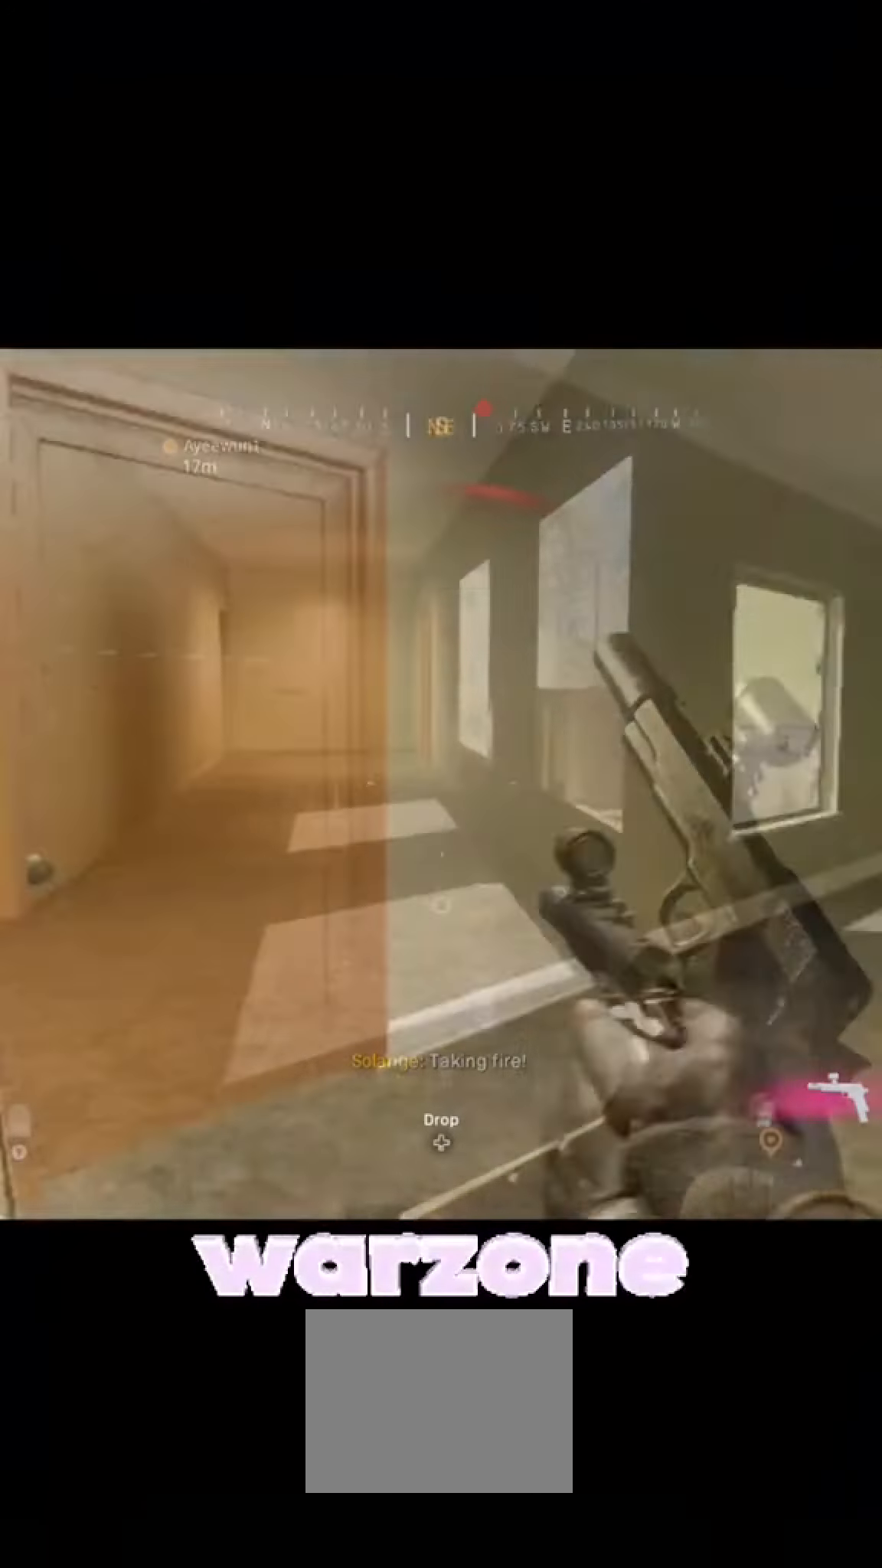
{"dt_ms": 500, "buttons": [], "left_stick": "up-right", "right_stick": "up-right", "events": [[33, "left_stick", "down-left"], [33, "right_stick", "down-left"], [233, "left_stick", "up-left"], [233, "right_stick", "up-left"], [433, "left_stick", "up-right"], [433, "right_stick", "up-right"]]}
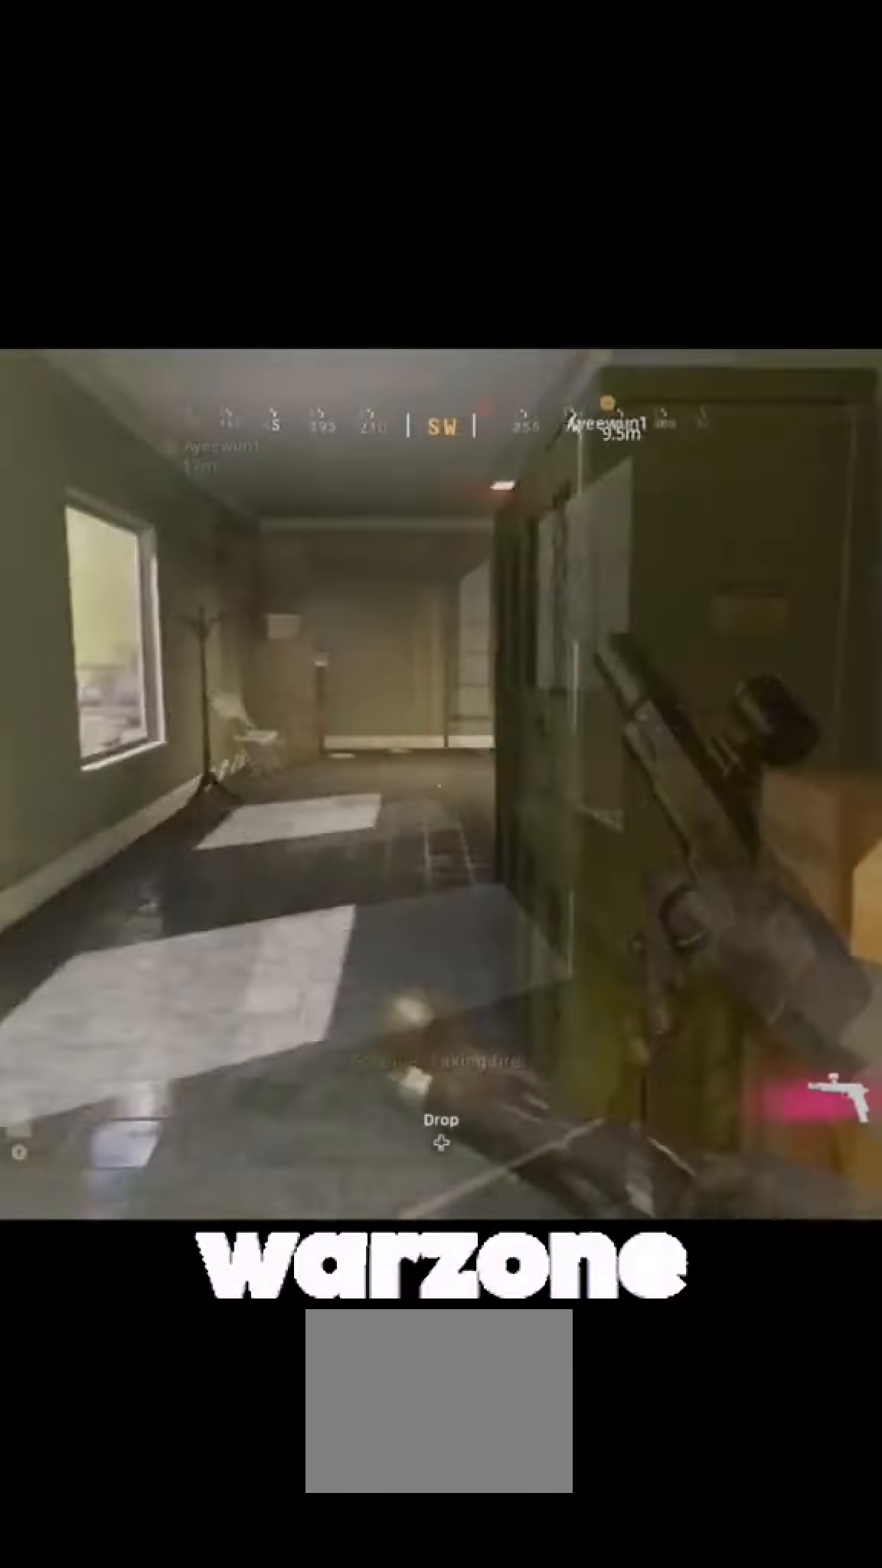
{"dt_ms": 500, "buttons": [], "left_stick": "down-left", "right_stick": "down-left", "events": [[133, "left_stick", "center"], [133, "right_stick", "center"], [333, "left_stick", "down-left"], [333, "right_stick", "down-left"]]}
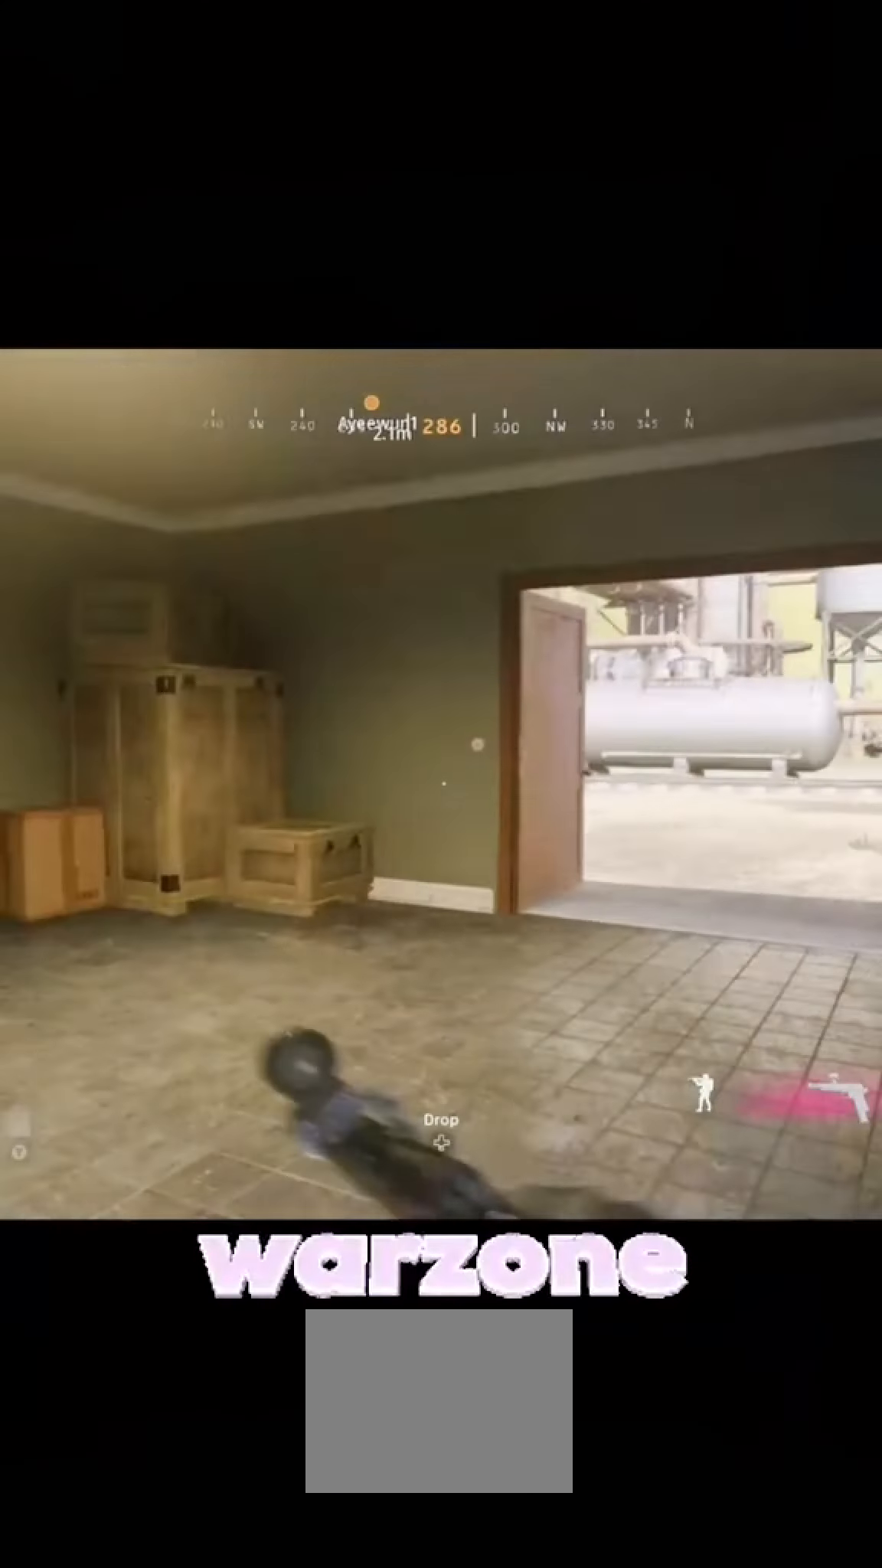
{"dt_ms": 500, "buttons": [], "left_stick": "center", "right_stick": "center", "events": [[33, "left_stick", "up-left"], [33, "right_stick", "up-left"], [233, "left_stick", "up-right"], [233, "right_stick", "up-right"], [400, "left_stick", "center"], [400, "right_stick", "center"]]}
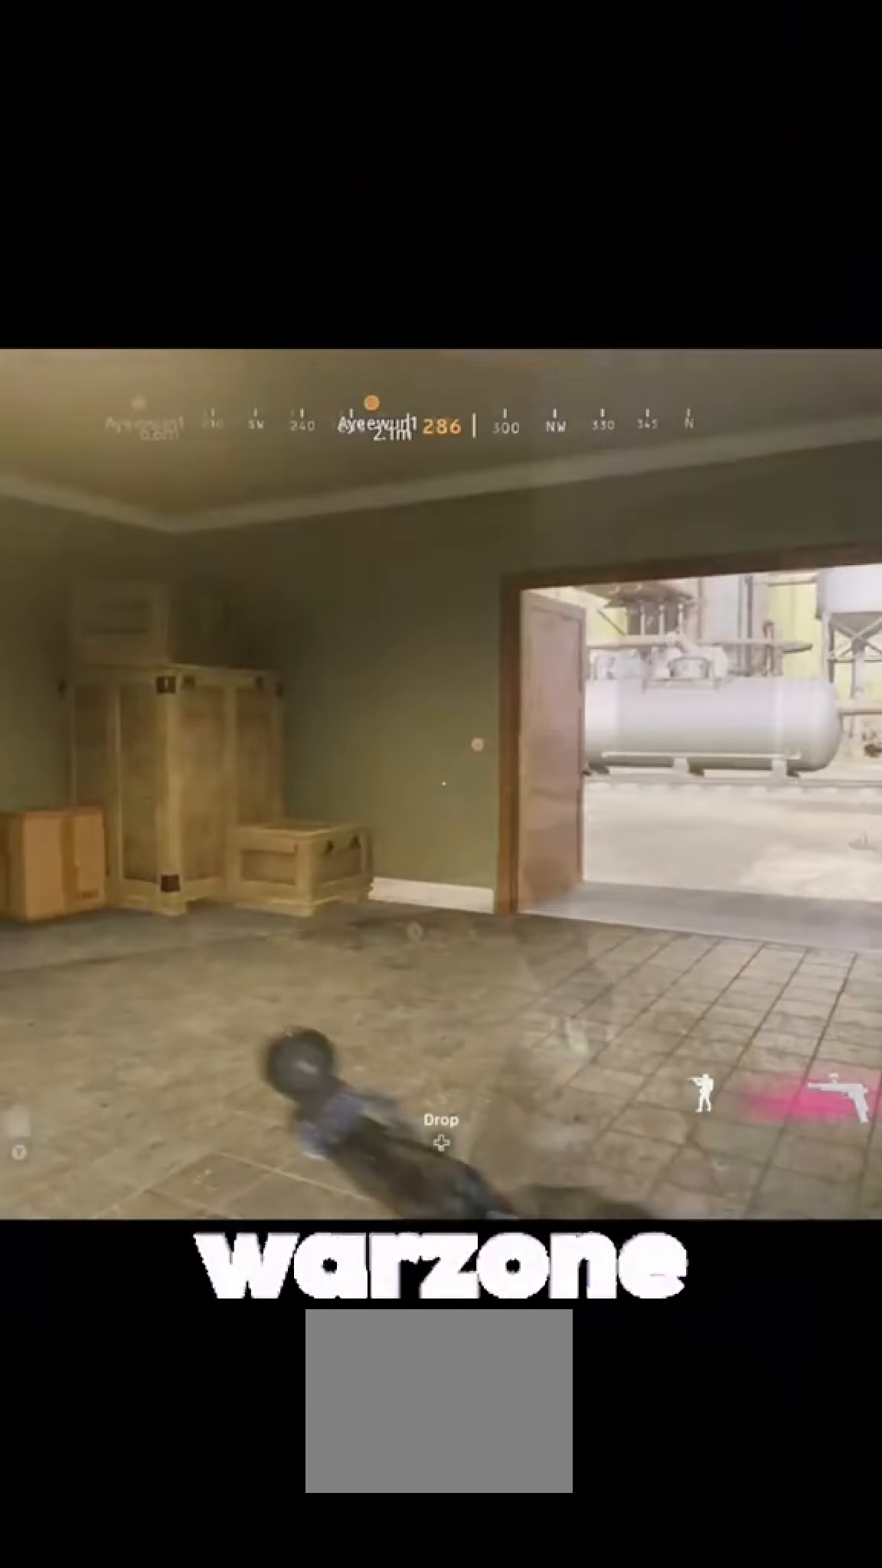
{"dt_ms": 500, "buttons": [], "left_stick": "left", "right_stick": "up-left", "events": [[133, "left_stick", "down-left"], [133, "right_stick", "down-left"], [333, "left_stick", "left"], [333, "right_stick", "up-left"]]}
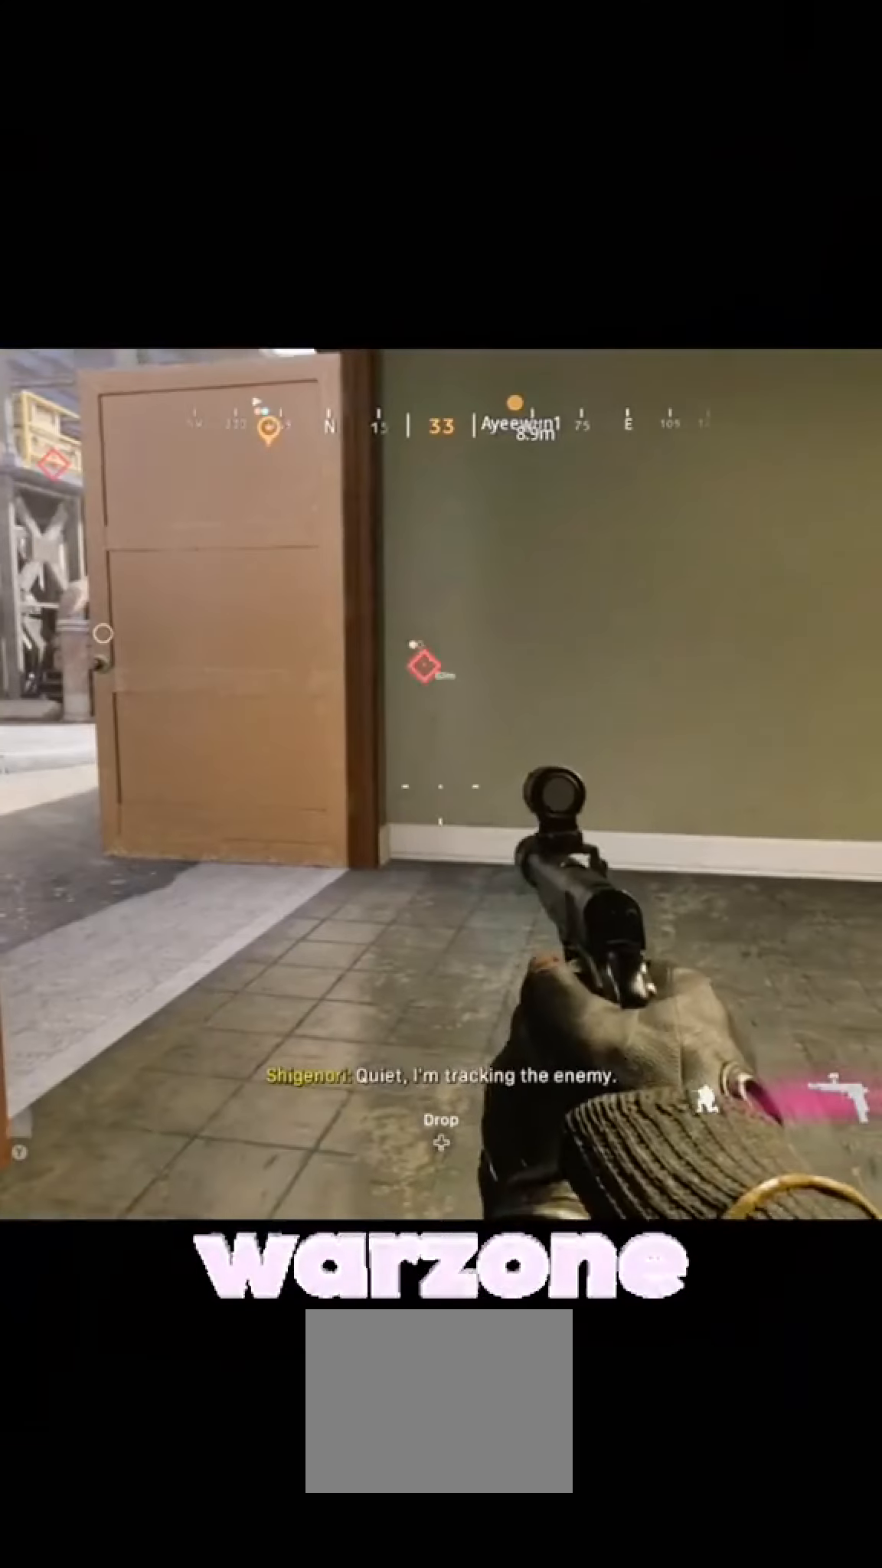
{"dt_ms": 500, "buttons": [], "left_stick": "down-left", "right_stick": "down-left", "events": [[33, "left_stick", "up-right"], [33, "right_stick", "up-right"], [200, "left_stick", "center"], [200, "right_stick", "center"], [433, "left_stick", "down-left"], [433, "right_stick", "down-left"]]}
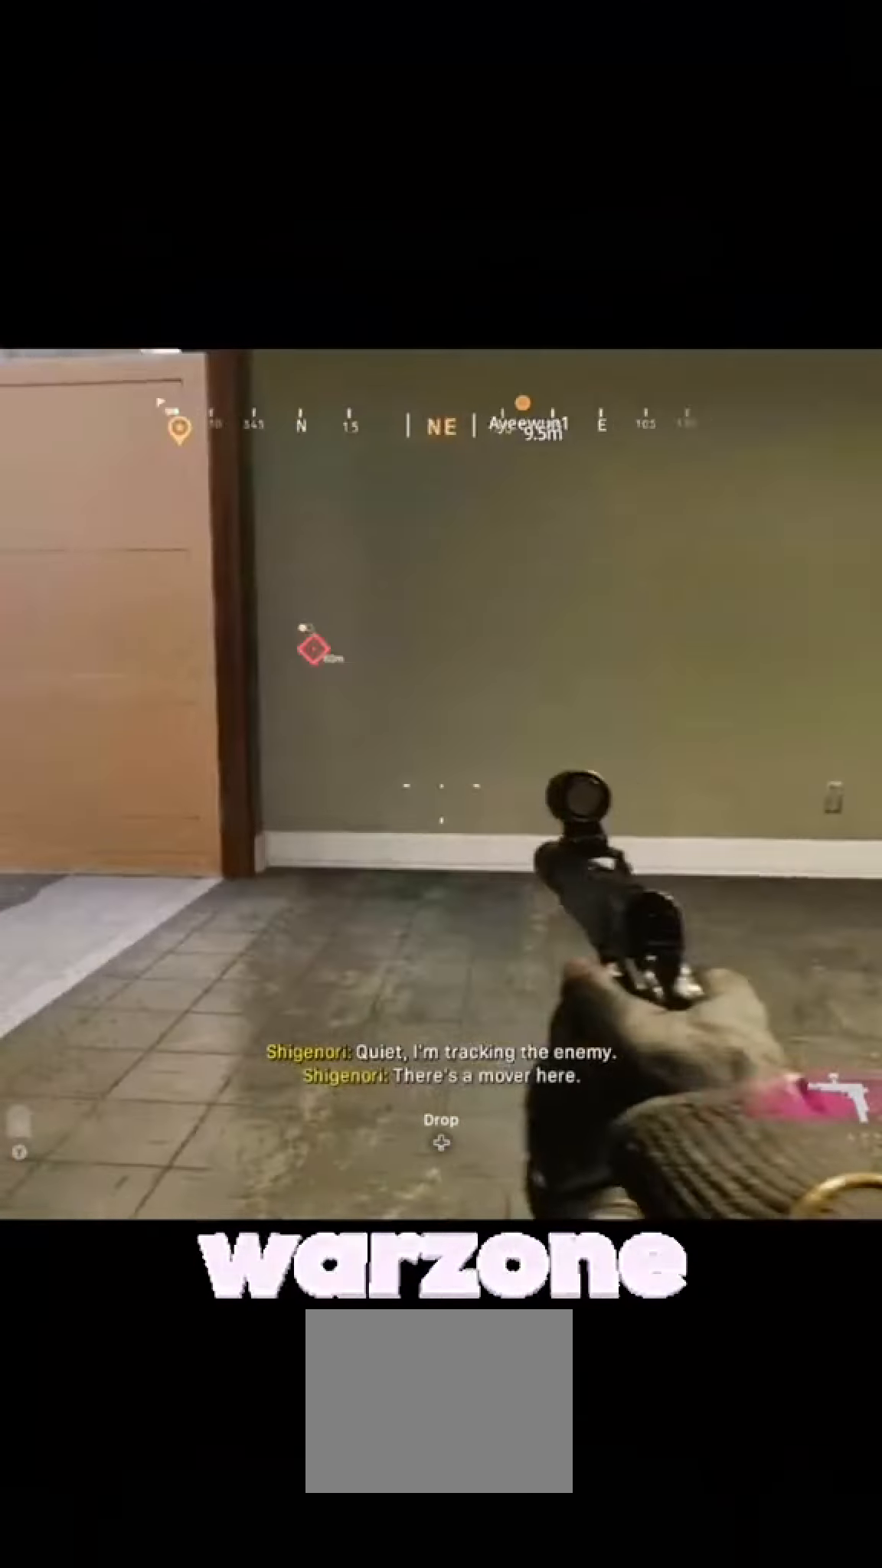
{"dt_ms": 500, "buttons": [], "left_stick": "center", "right_stick": "center", "events": [[133, "left_stick", "left"], [133, "right_stick", "up-left"], [333, "left_stick", "up-right"], [333, "right_stick", "up-right"], [500, "left_stick", "center"], [500, "right_stick", "center"]]}
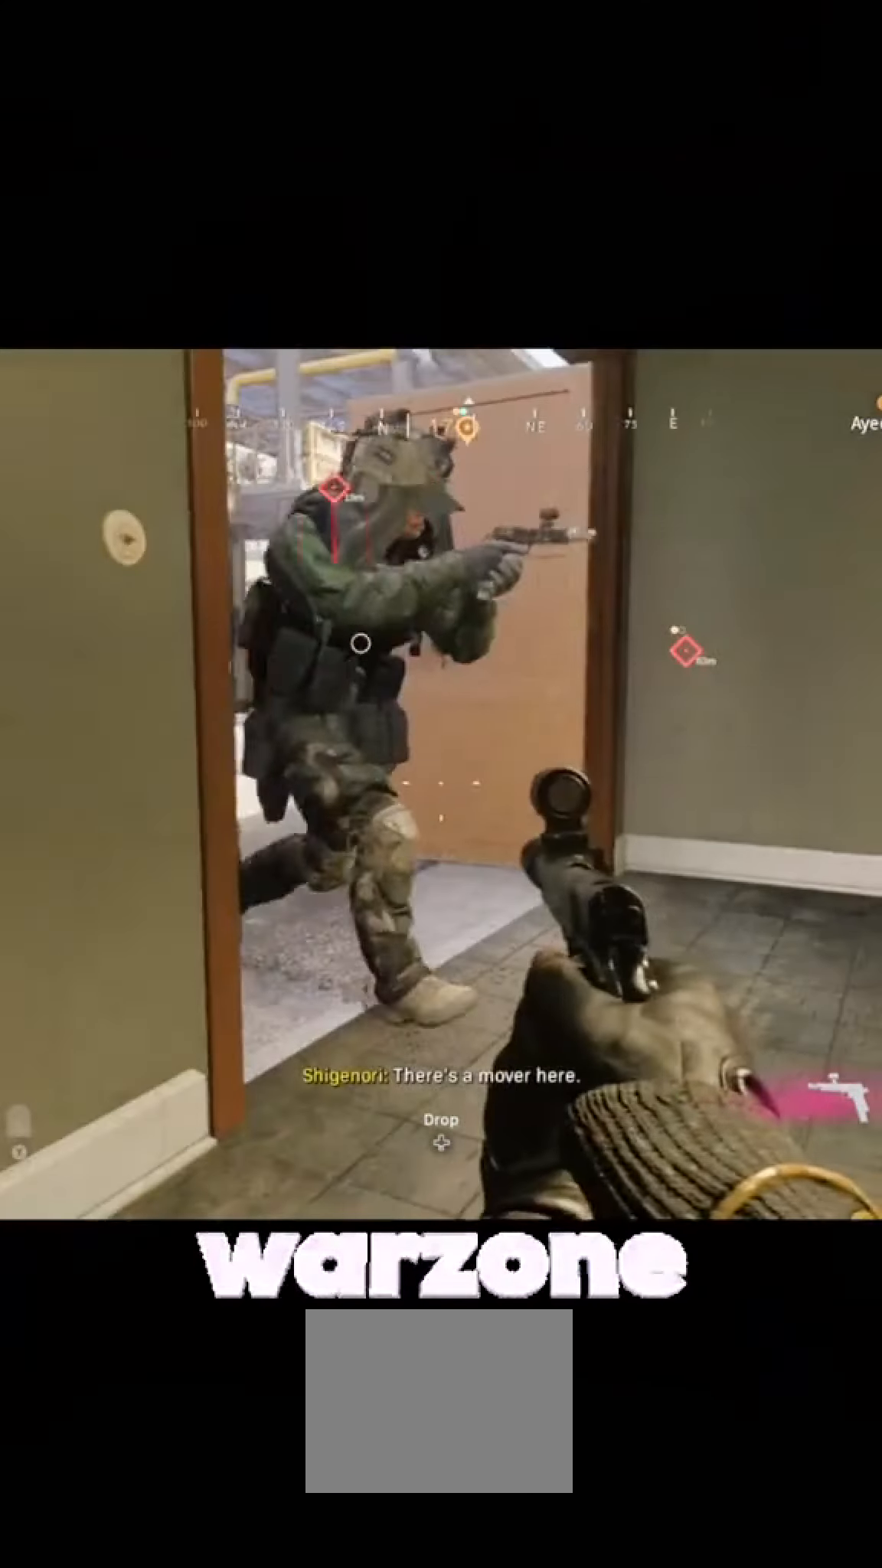
{"dt_ms": 500, "buttons": [], "left_stick": "left", "right_stick": "up-left", "events": [[233, "left_stick", "down-left"], [233, "right_stick", "down-left"], [433, "left_stick", "left"], [433, "right_stick", "up-left"]]}
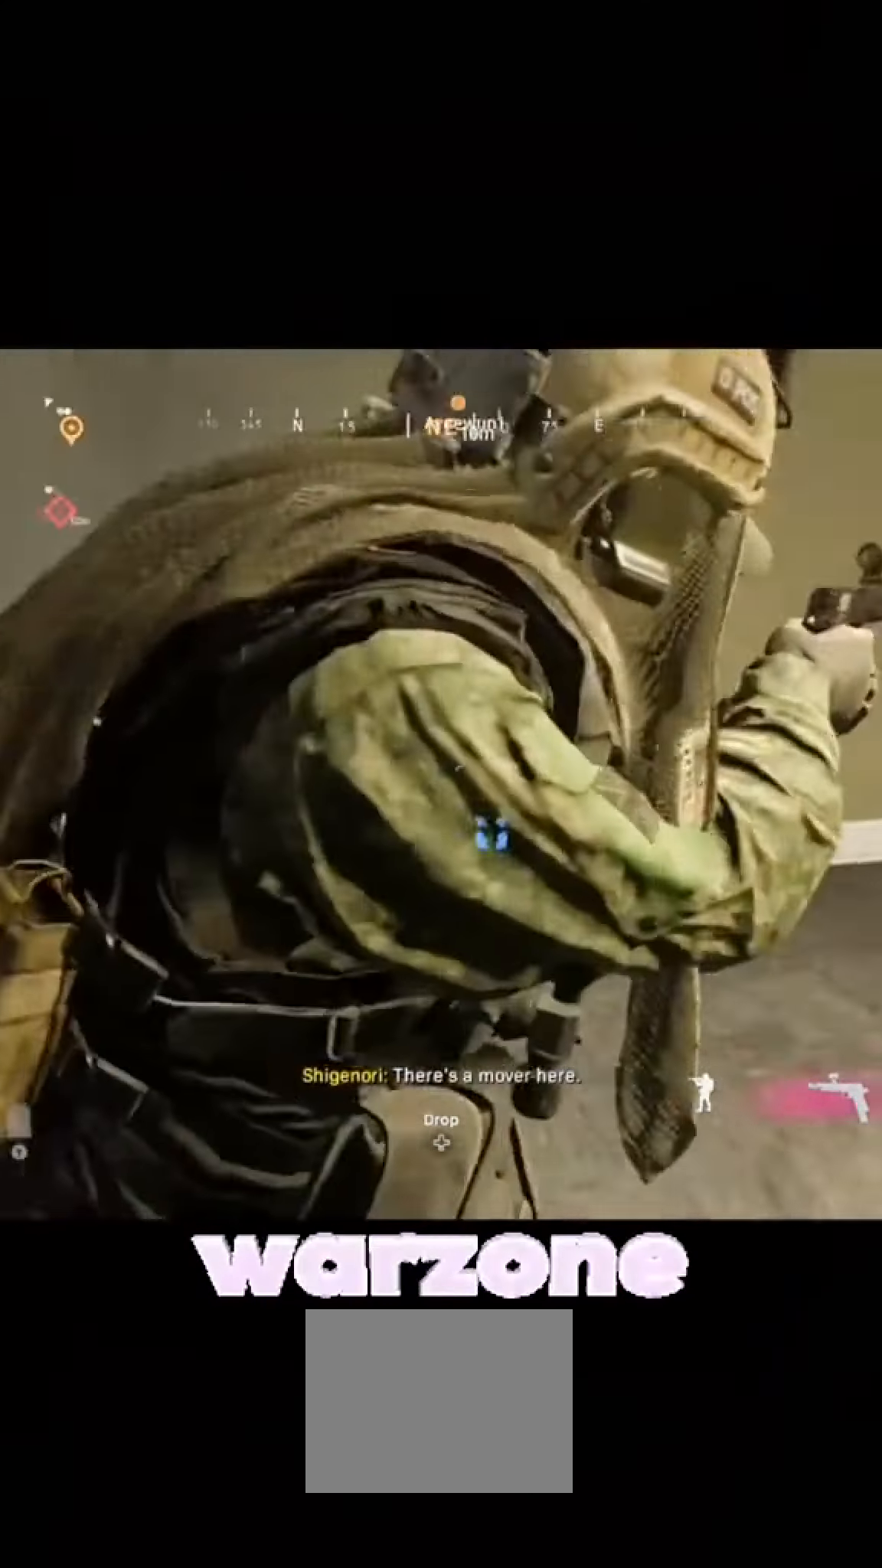
{"dt_ms": 500, "buttons": [], "left_stick": "center", "right_stick": "center", "events": [[133, "left_stick", "up-right"], [133, "right_stick", "up-right"], [333, "left_stick", "center"], [333, "right_stick", "center"]]}
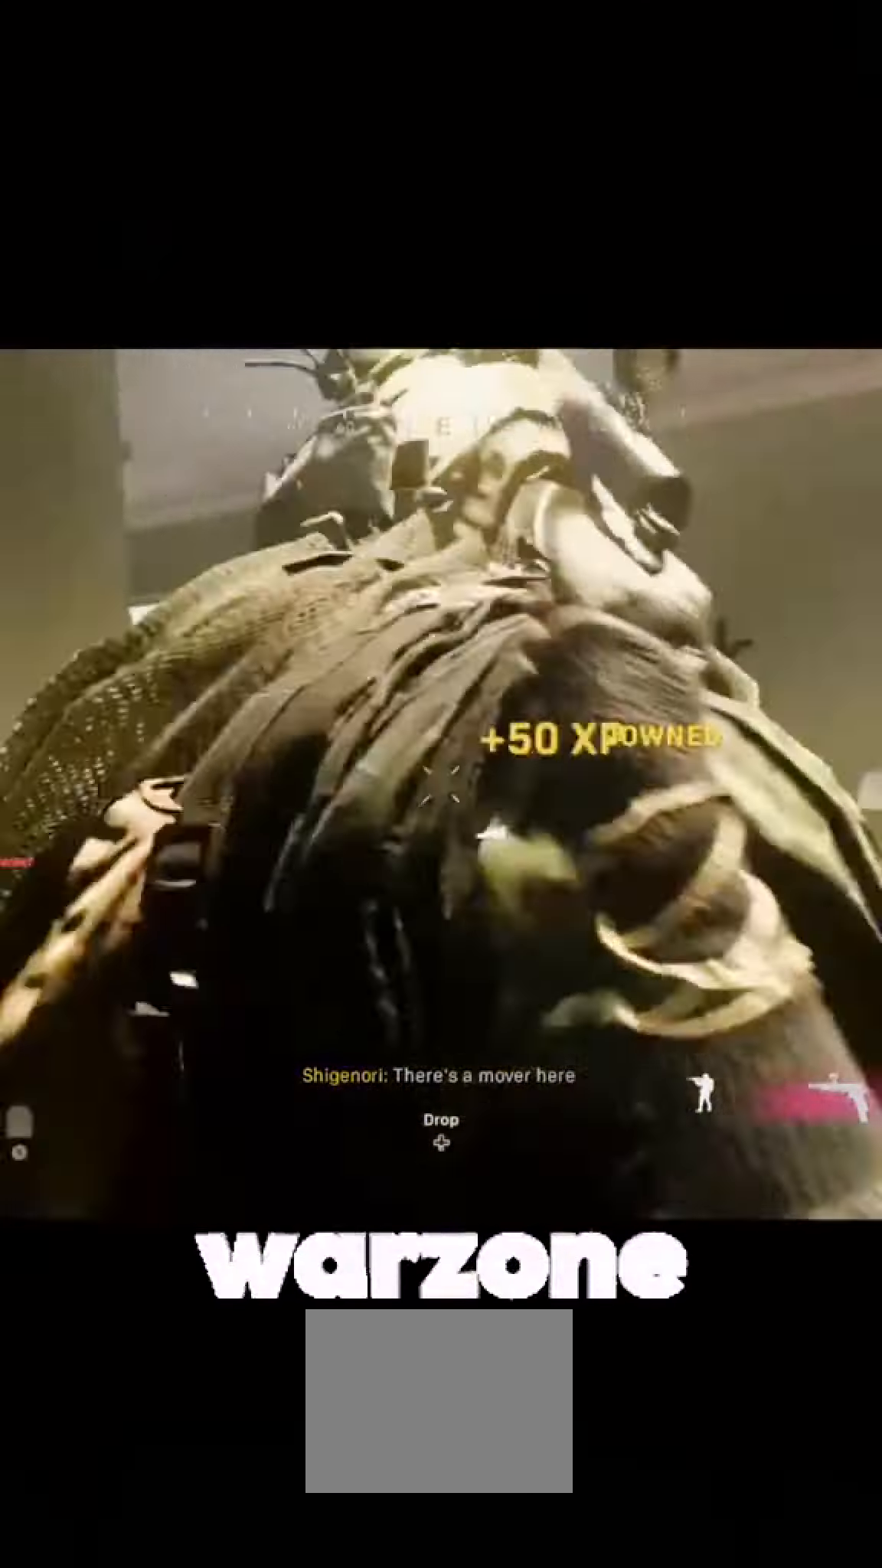
{"dt_ms": 500, "buttons": [], "left_stick": "up-right", "right_stick": "up-right", "events": [[33, "left_stick", "down-left"], [33, "right_stick", "down-left"], [233, "left_stick", "up-left"], [233, "right_stick", "up-left"], [433, "left_stick", "up-right"], [433, "right_stick", "up-right"]]}
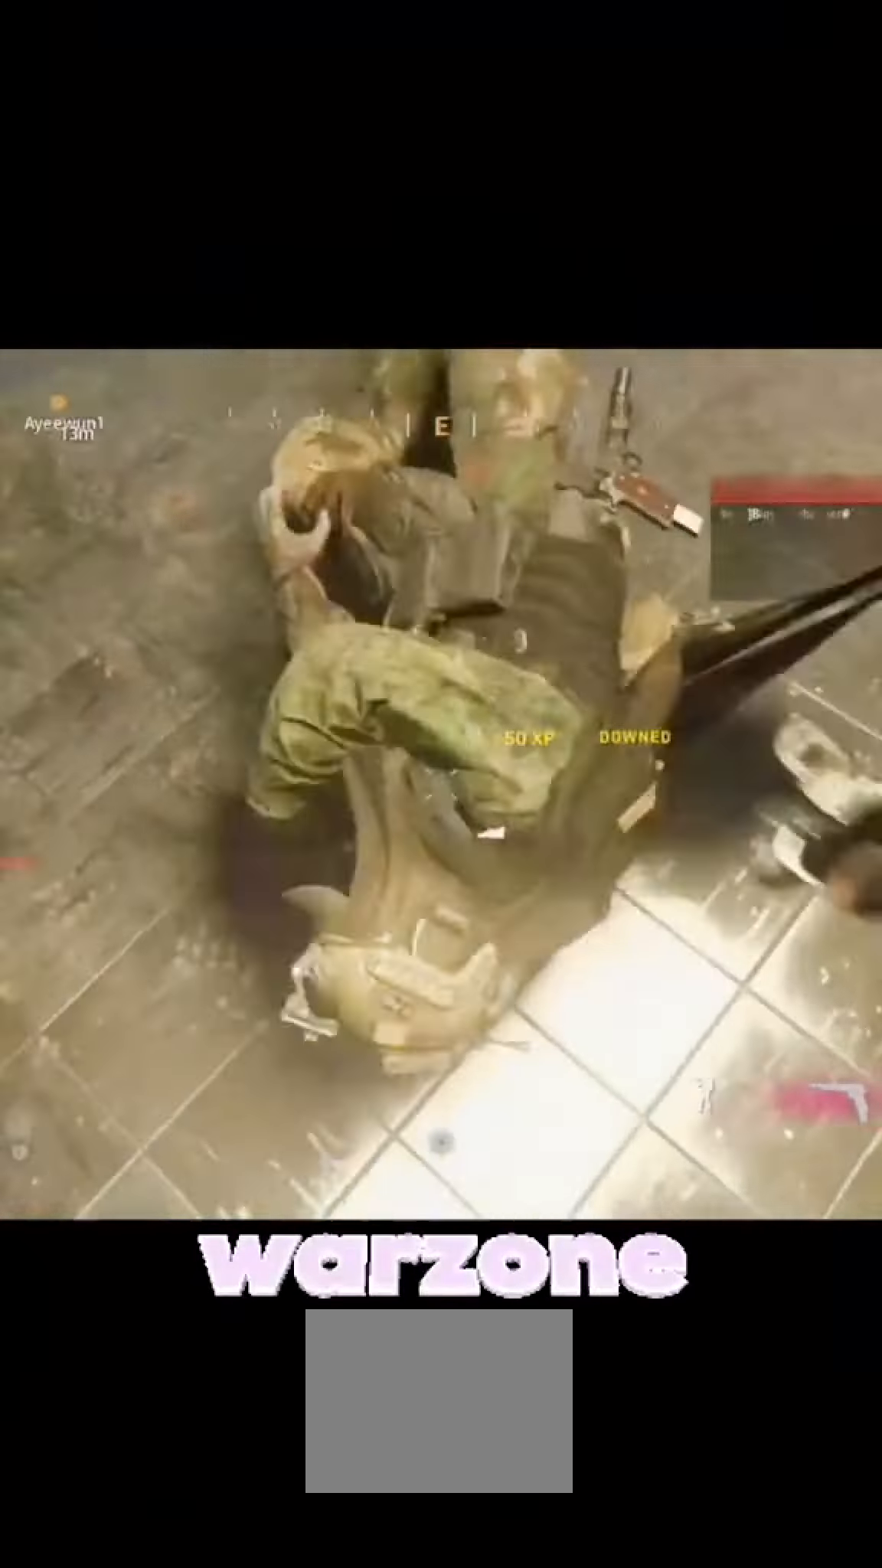
{"dt_ms": 500, "buttons": [], "left_stick": "down-left", "right_stick": "down-left", "events": [[133, "left_stick", "center"], [133, "right_stick", "center"], [333, "left_stick", "down-left"], [333, "right_stick", "down-left"]]}
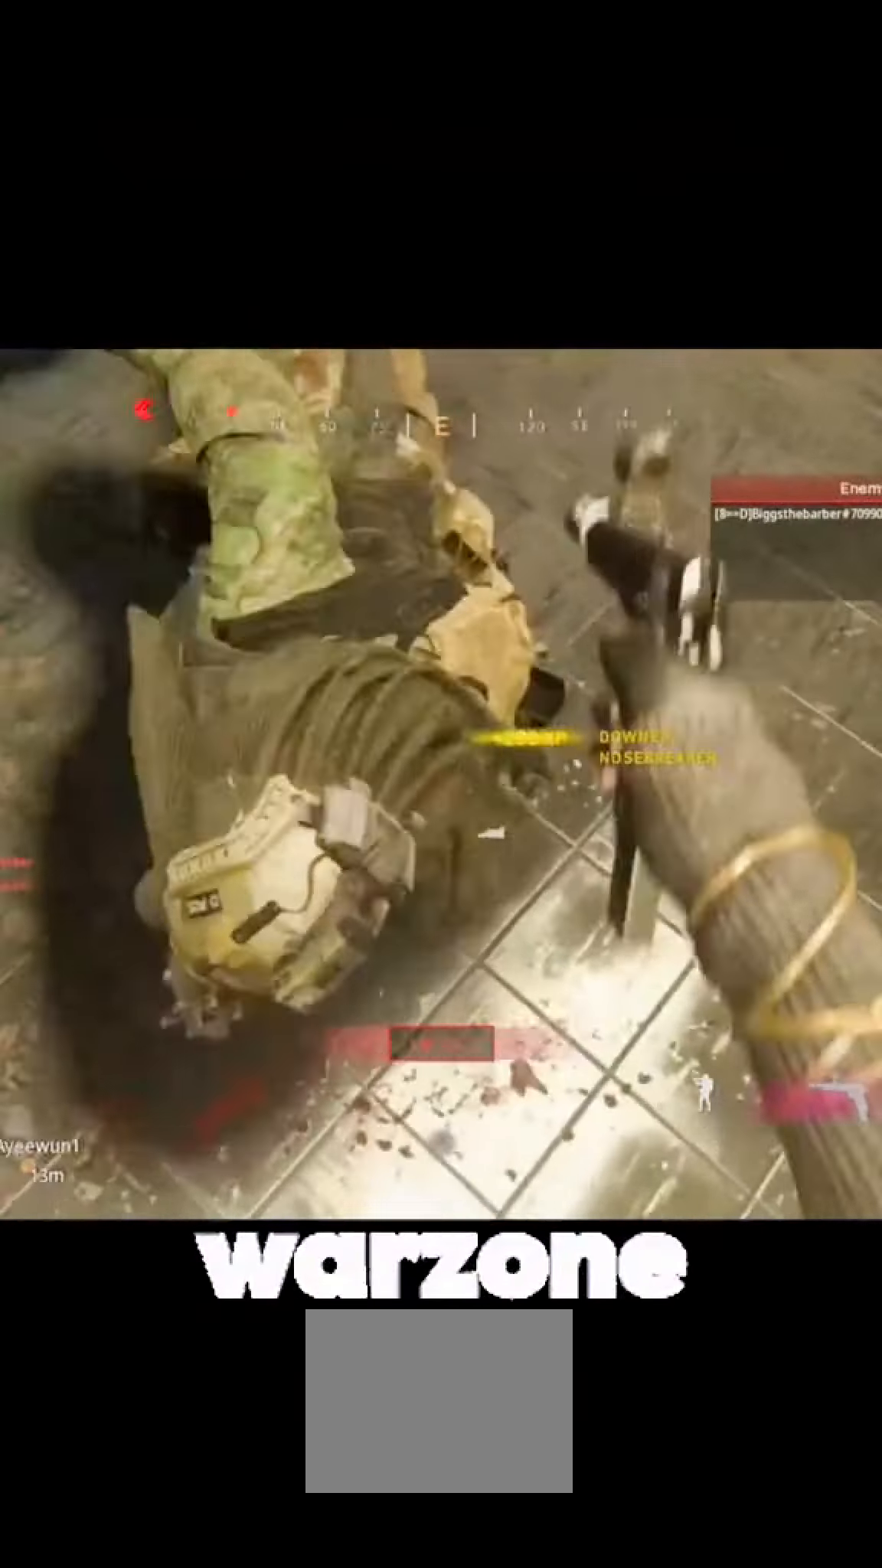
{"dt_ms": 500, "buttons": [], "left_stick": "center", "right_stick": "center", "events": [[33, "left_stick", "left"], [33, "right_stick", "up-left"], [233, "left_stick", "up-right"], [233, "right_stick", "up-right"], [400, "left_stick", "center"], [400, "right_stick", "center"]]}
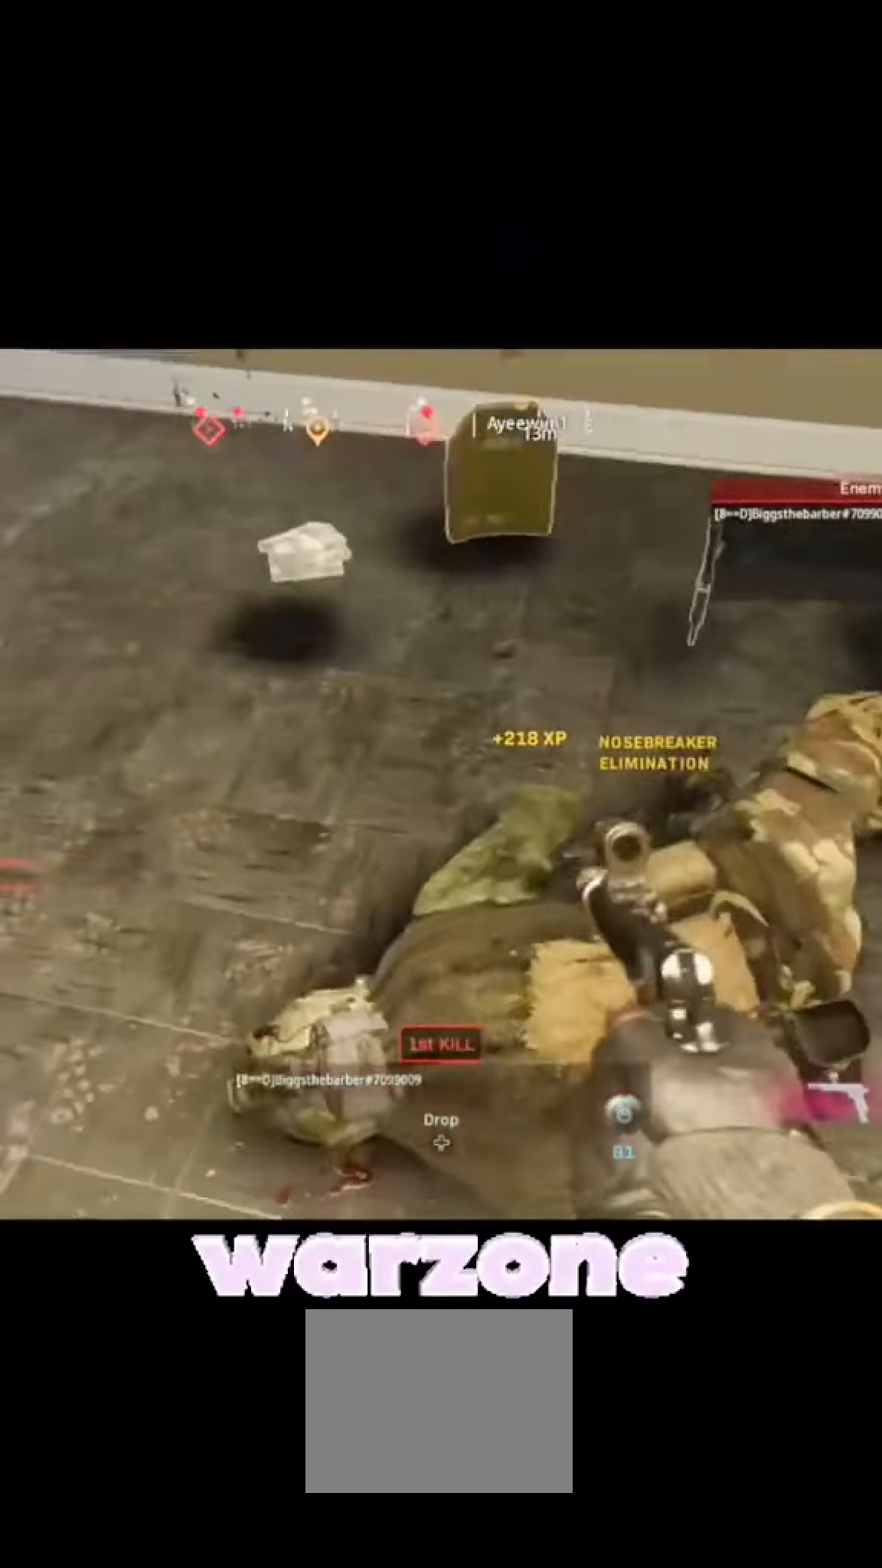
{"dt_ms": 500, "buttons": [], "left_stick": "left", "right_stick": "up-left", "events": [[133, "left_stick", "down-left"], [133, "right_stick", "down-left"], [333, "left_stick", "left"], [333, "right_stick", "up-left"]]}
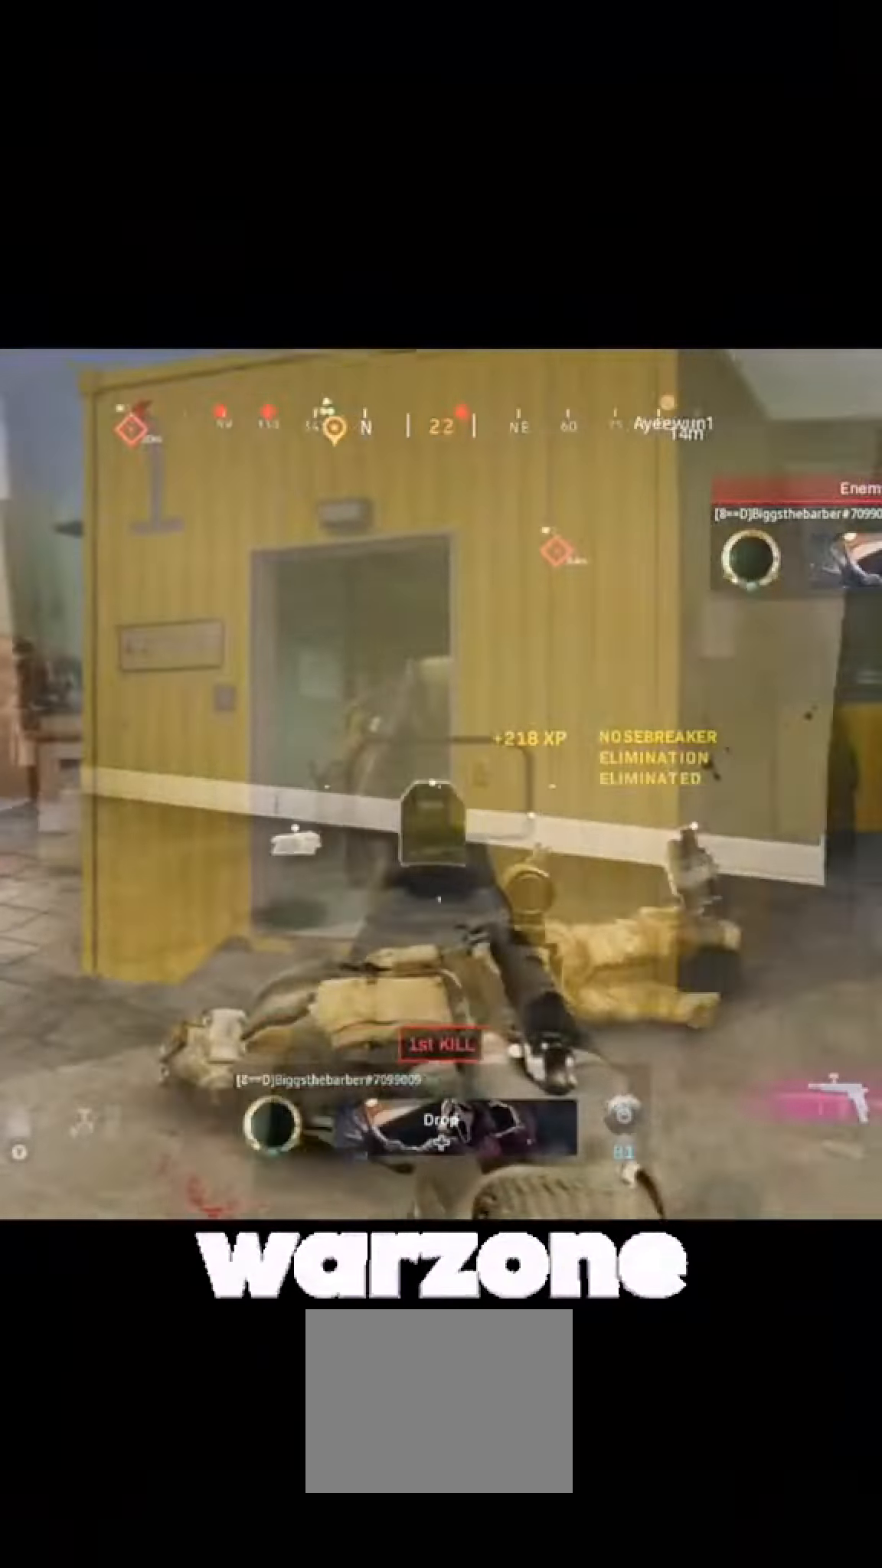
{"dt_ms": 500, "buttons": [], "left_stick": "down-left", "right_stick": "down-left", "events": [[33, "left_stick", "up-right"], [33, "right_stick", "up-right"], [200, "left_stick", "center"], [200, "right_stick", "center"], [433, "left_stick", "down-left"], [433, "right_stick", "down-left"]]}
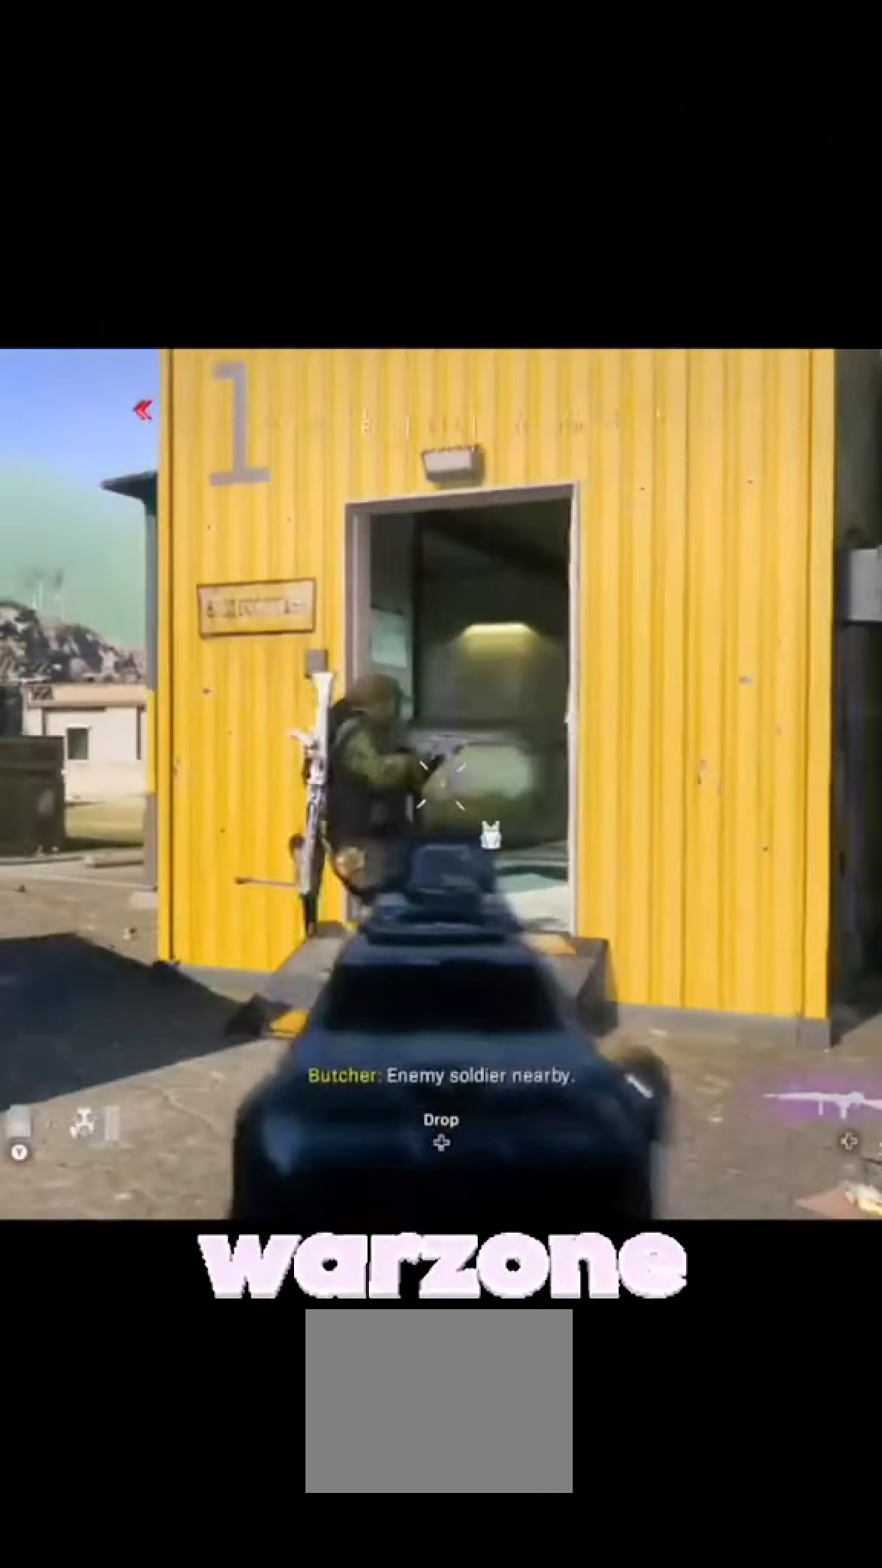
{"dt_ms": 500, "buttons": [], "left_stick": "center", "right_stick": "center", "events": [[133, "left_stick", "left"], [133, "right_stick", "up-left"], [333, "left_stick", "up-right"], [333, "right_stick", "up-right"], [500, "left_stick", "center"], [500, "right_stick", "center"]]}
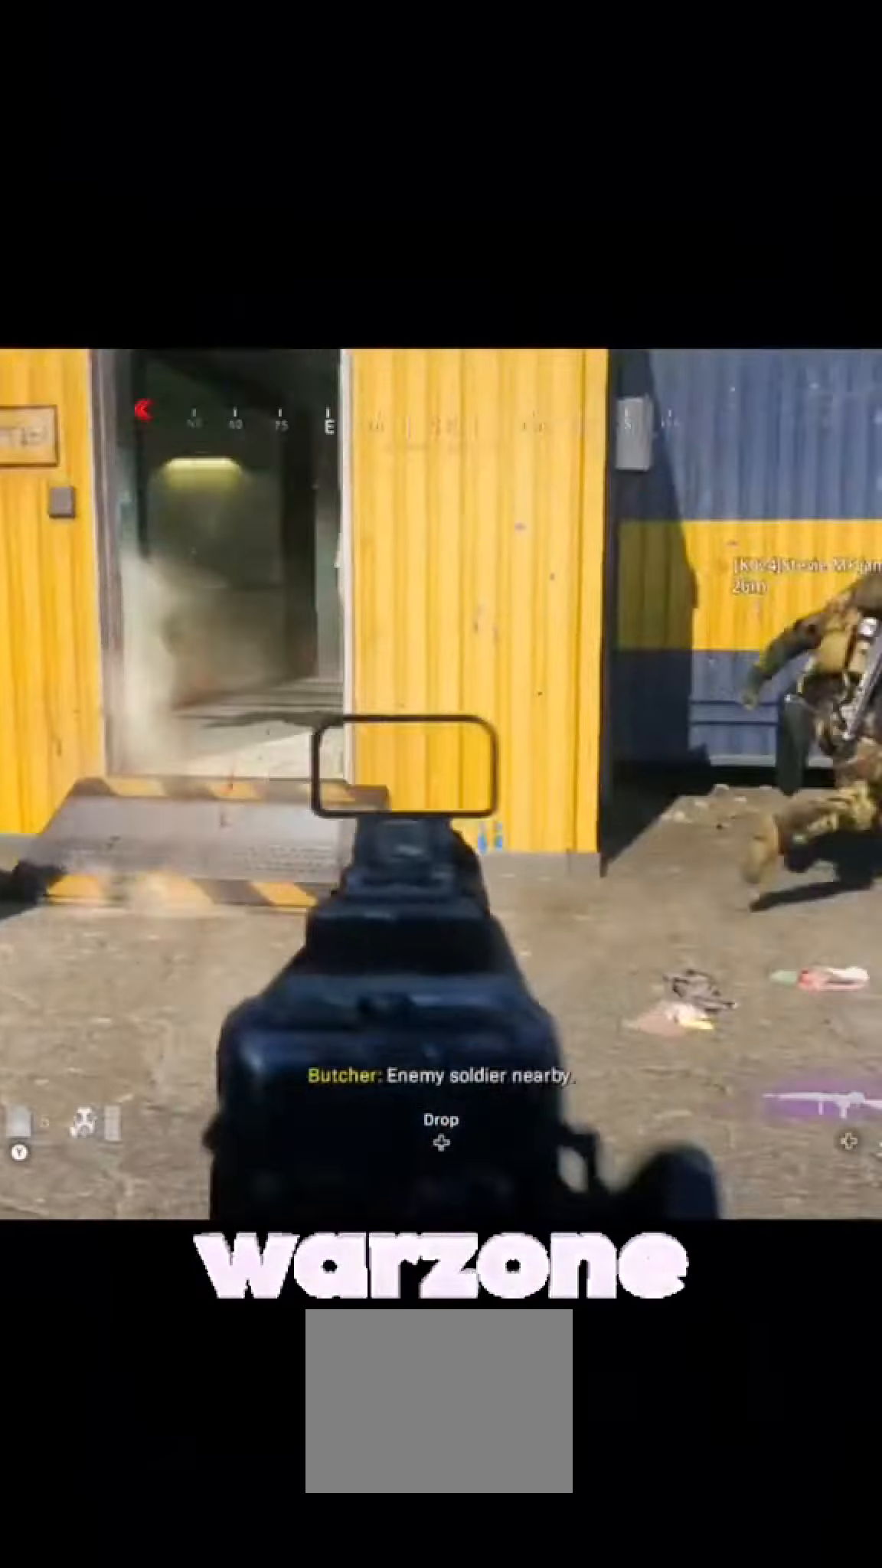
{"dt_ms": 500, "buttons": [], "left_stick": "left", "right_stick": "up-left", "events": [[233, "left_stick", "down-left"], [233, "right_stick", "down-left"], [433, "left_stick", "left"], [433, "right_stick", "up-left"]]}
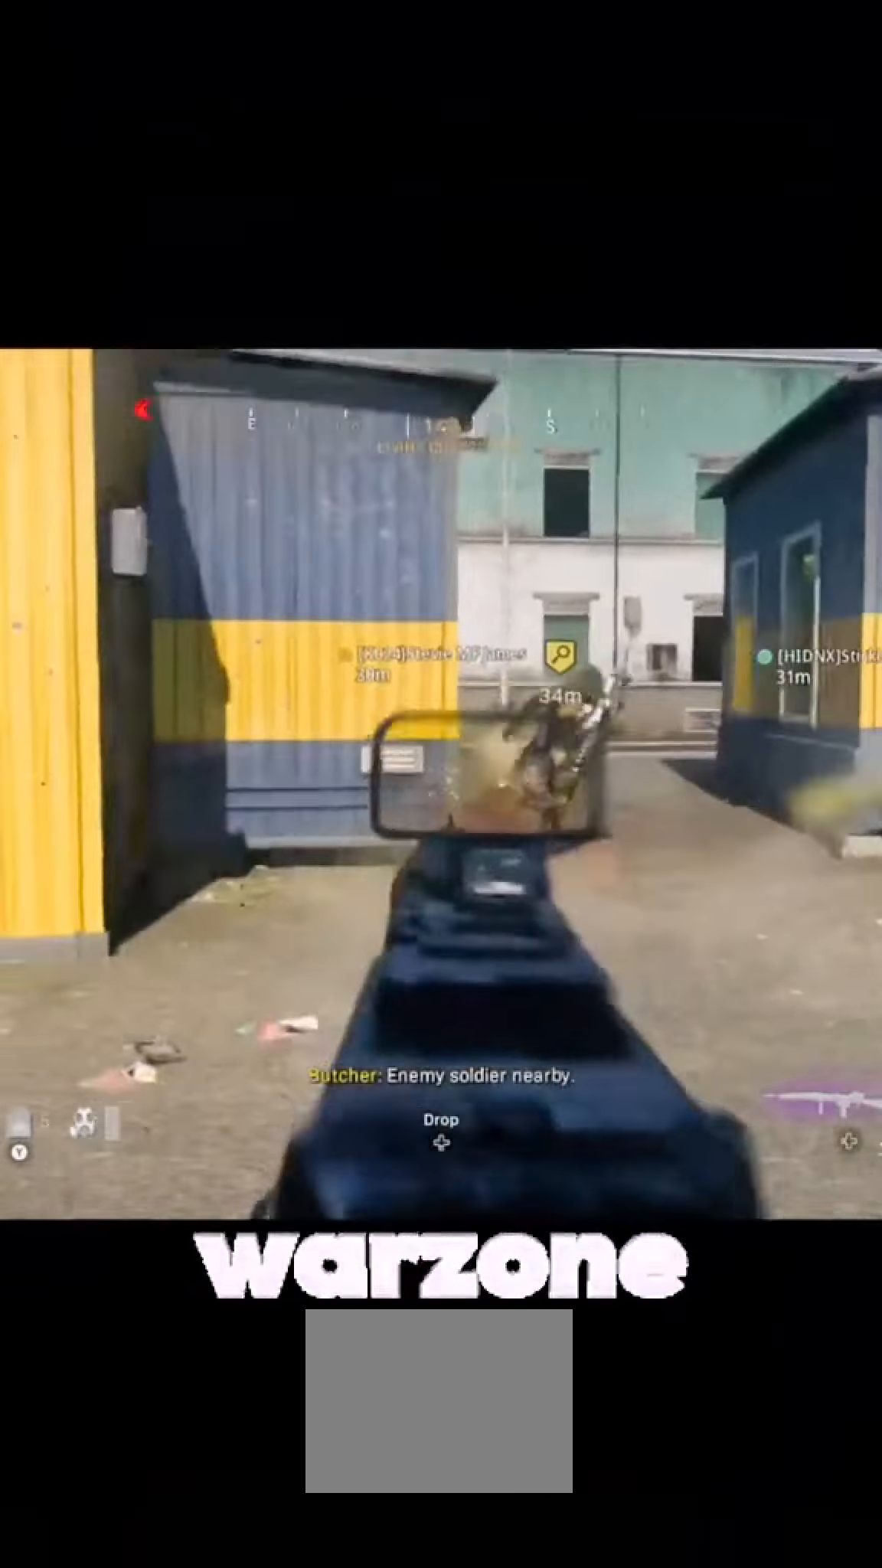
{"dt_ms": 500, "buttons": [], "left_stick": "center", "right_stick": "center", "events": [[133, "left_stick", "up-right"], [133, "right_stick", "up-right"], [333, "left_stick", "center"], [333, "right_stick", "center"]]}
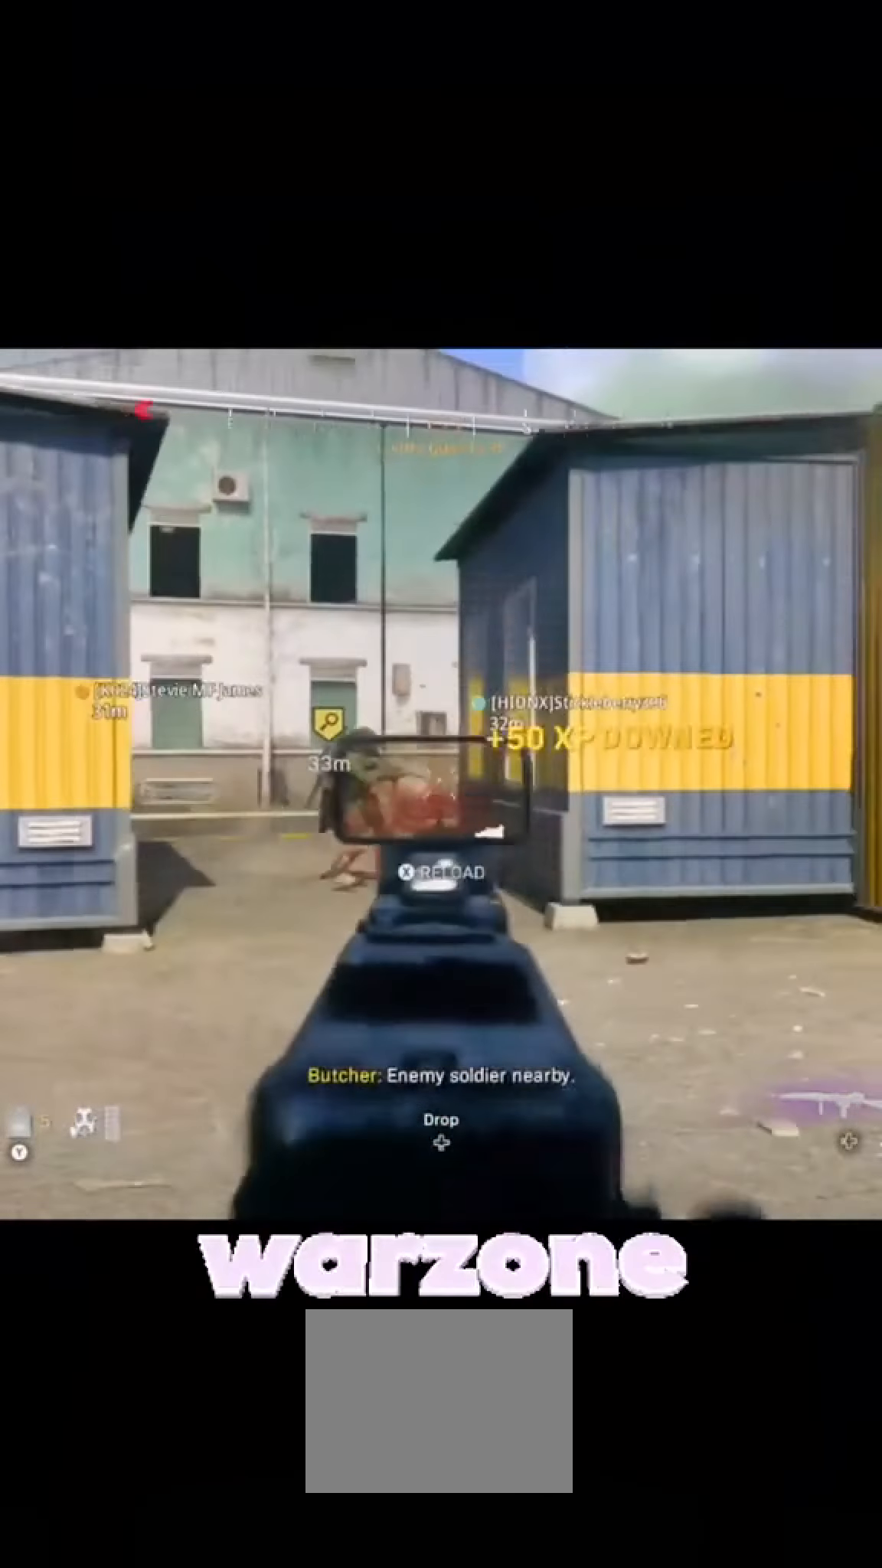
{"dt_ms": 500, "buttons": [], "left_stick": "up-right", "right_stick": "up-right", "events": [[33, "left_stick", "down-left"], [33, "right_stick", "down-left"], [233, "left_stick", "left"], [233, "right_stick", "up-left"], [433, "left_stick", "up-right"], [433, "right_stick", "up-right"]]}
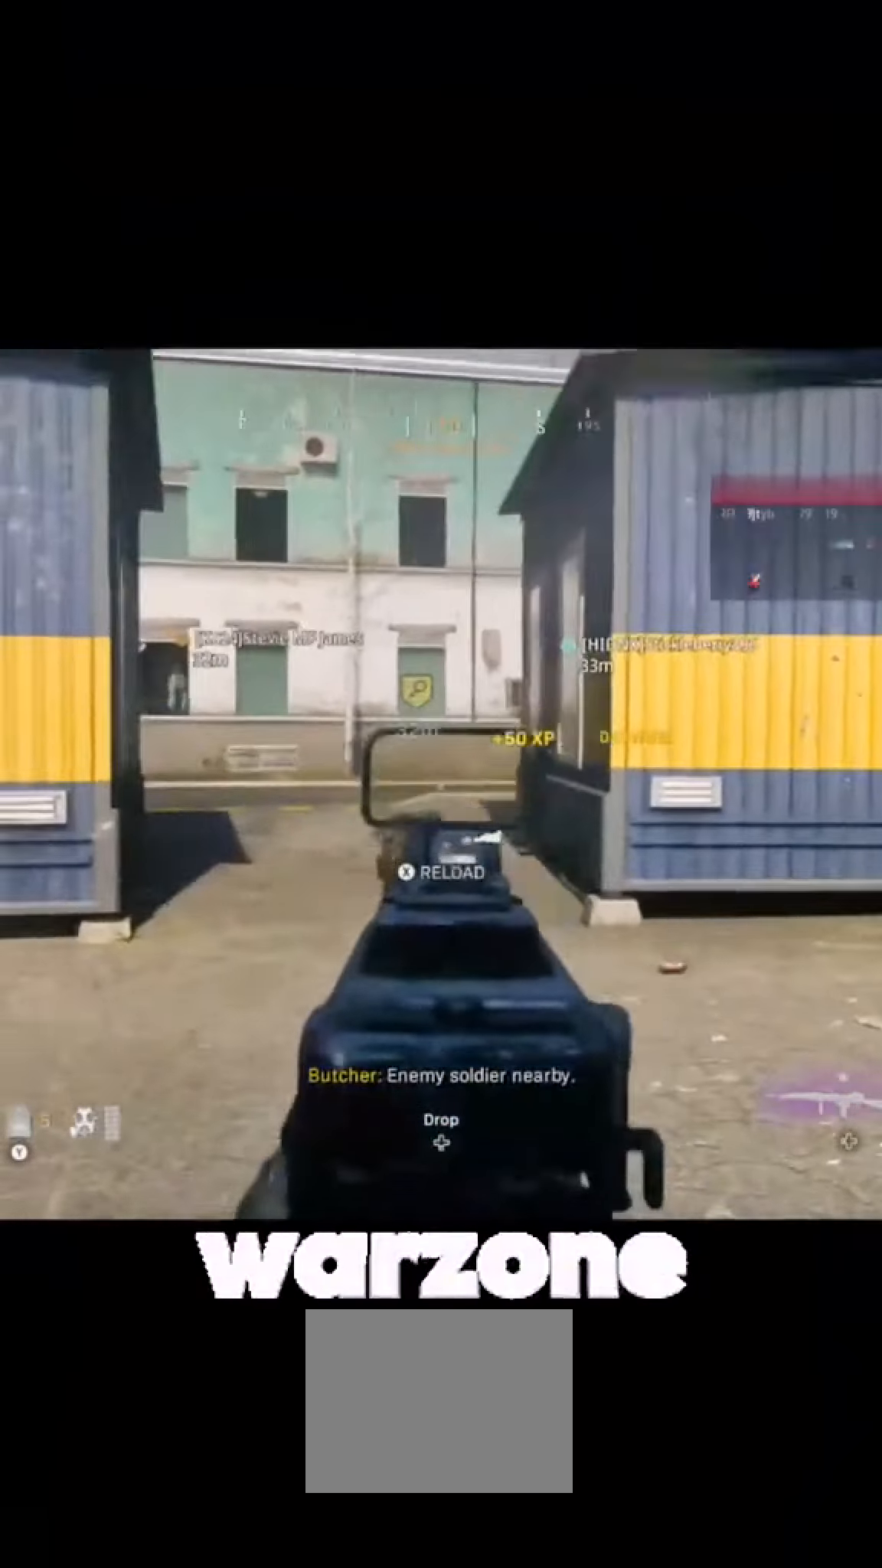
{"dt_ms": 500, "buttons": [], "left_stick": "down-left", "right_stick": "down-left", "events": [[133, "left_stick", "center"], [133, "right_stick", "center"], [333, "left_stick", "down-left"], [333, "right_stick", "down-left"]]}
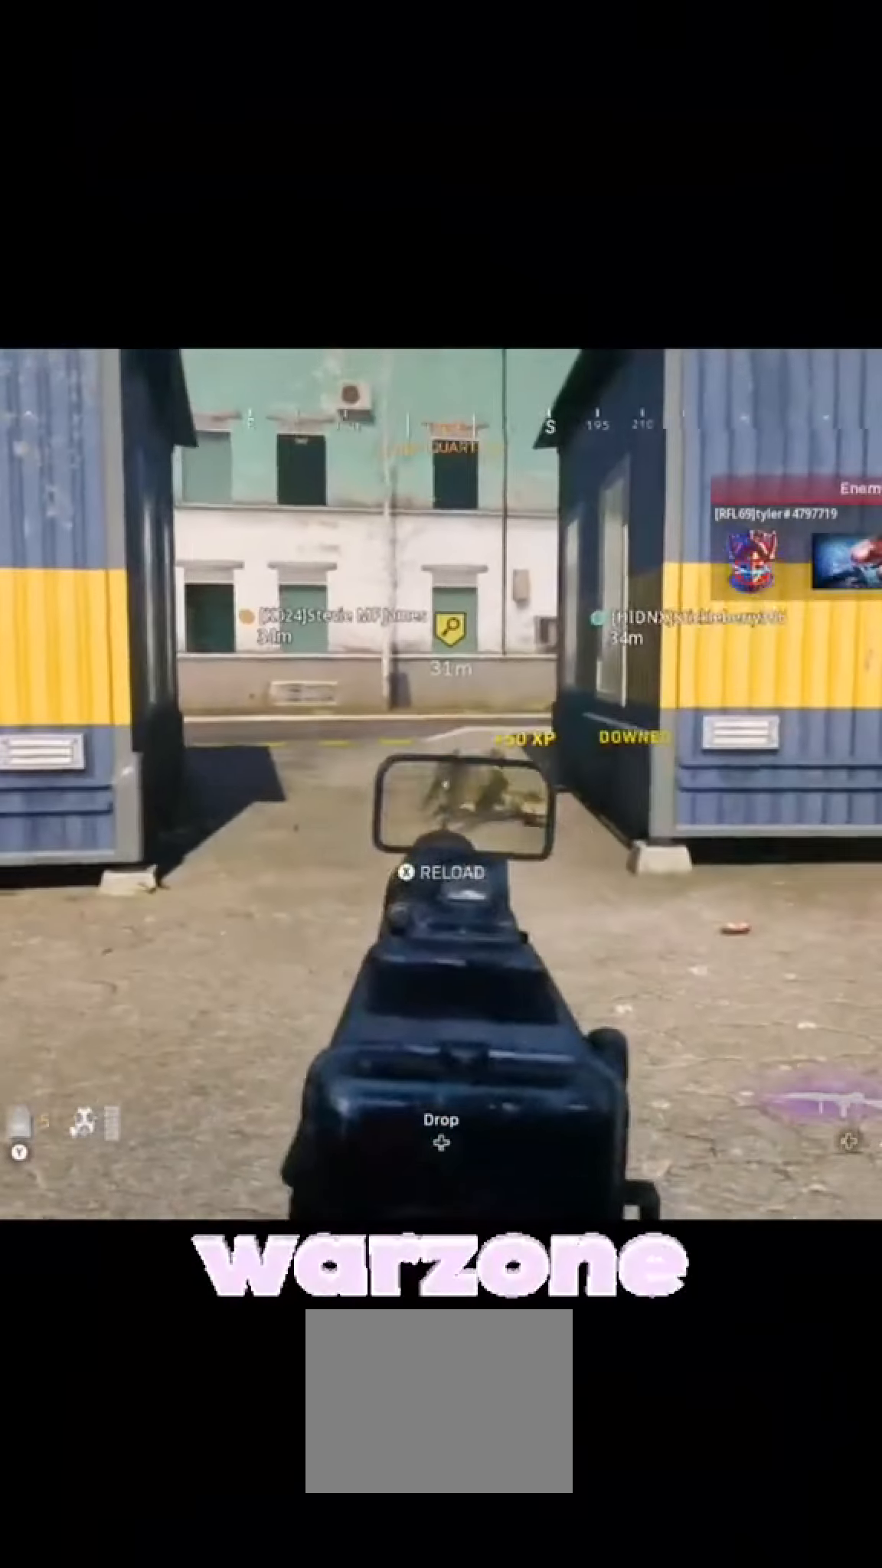
{"dt_ms": 500, "buttons": [], "left_stick": "center", "right_stick": "center", "events": [[33, "left_stick", "up-left"], [33, "right_stick", "up-left"], [233, "left_stick", "up-right"], [233, "right_stick", "up-right"], [400, "left_stick", "center"], [400, "right_stick", "center"]]}
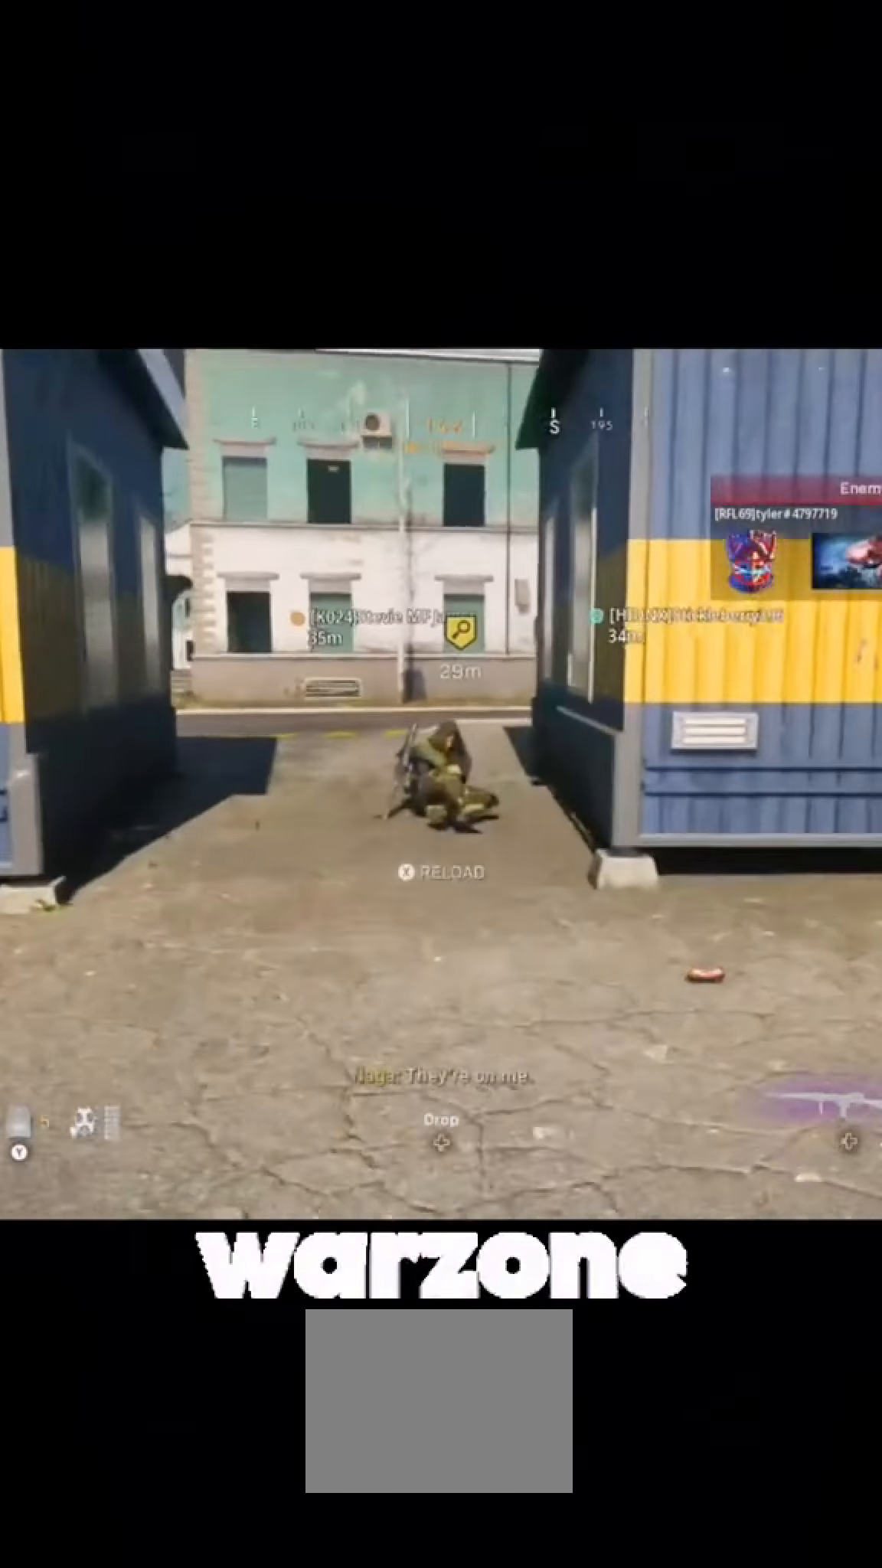
{"dt_ms": 666, "buttons": [], "left_stick": "down-left", "right_stick": "down-left", "events": [[133, "left_stick", "down-left"], [133, "right_stick", "down-left"], [333, "left_stick", "left"], [333, "right_stick", "up-left"], [666, "left_stick", "down-left"], [666, "right_stick", "down-left"]]}